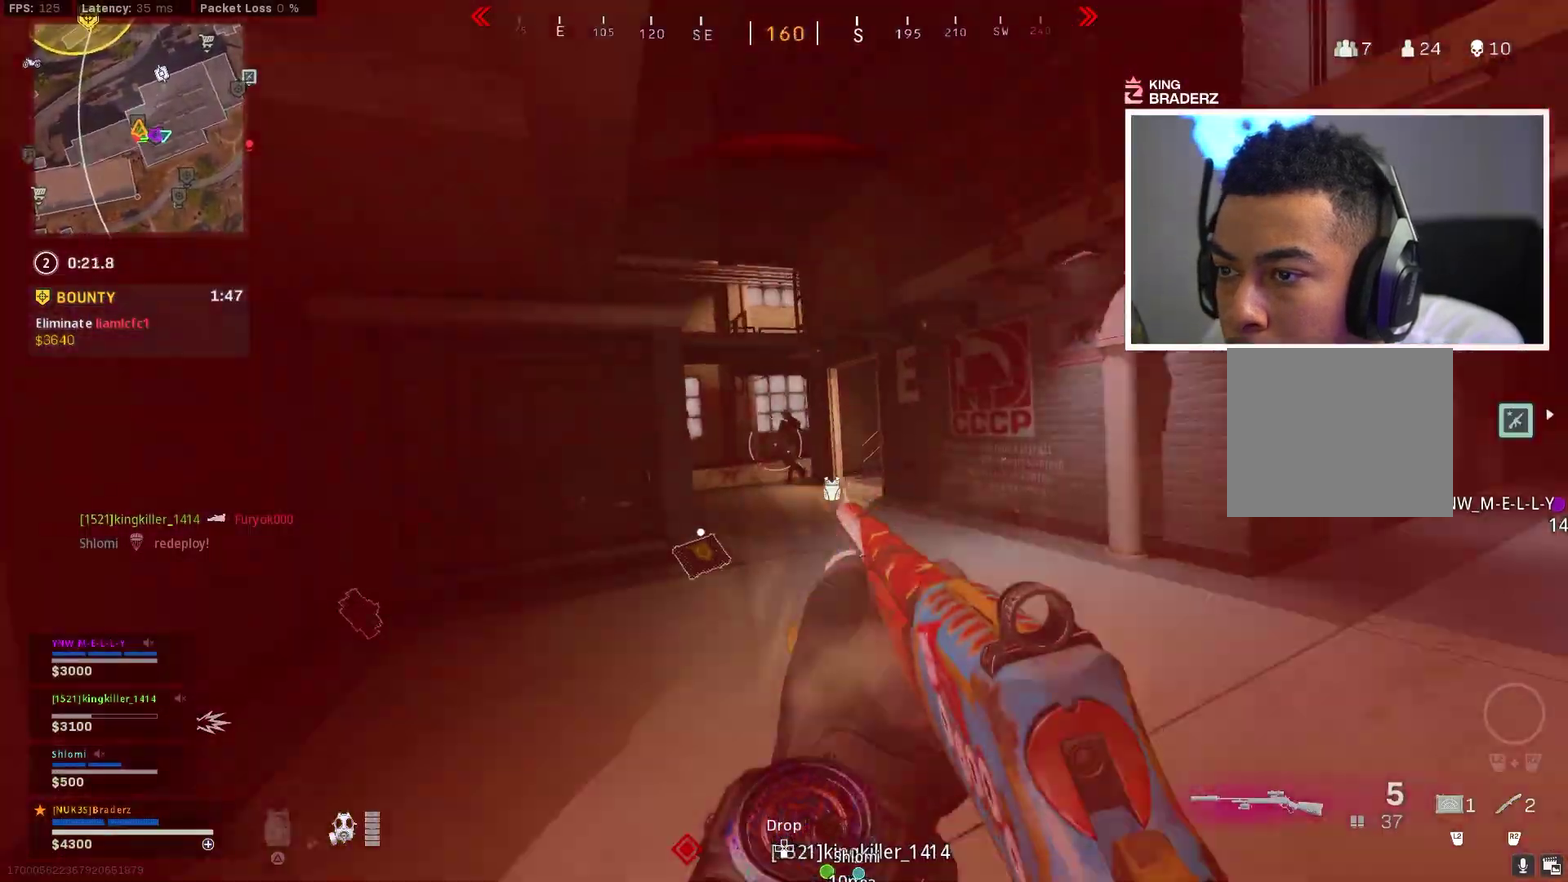
Gameplay with a controller (PlayStation layout); each line is a JSON object with the inputs held at the frame after it (dt_ms = milliseconds from this image to that frame). "events" lists button and stick changes between this image and that frame as [ms after this image, input, new state], when the widget could be followed in between.
{"dt_ms": 901, "buttons": ["TRIANGLE"], "left_stick": "up", "right_stick": "center", "events": [[50, "right_stick", "up-right"], [67, "left_stick", "down-left"], [83, "R1", "down"], [117, "right_stick", "left"], [133, "L1", "up"], [217, "R1", "up"], [334, "left_stick", "left"], [400, "left_stick", "up-left"], [400, "right_stick", "down-left"], [450, "left_stick", "down-right"], [517, "right_stick", "center"], [584, "left_stick", "up"], [634, "left_stick", "down-right"], [734, "right_stick", "left"], [751, "left_stick", "up"], [784, "right_stick", "down-left"], [817, "left_stick", "down-right"], [867, "TRIANGLE", "down"], [884, "left_stick", "up"], [901, "right_stick", "center"]]}
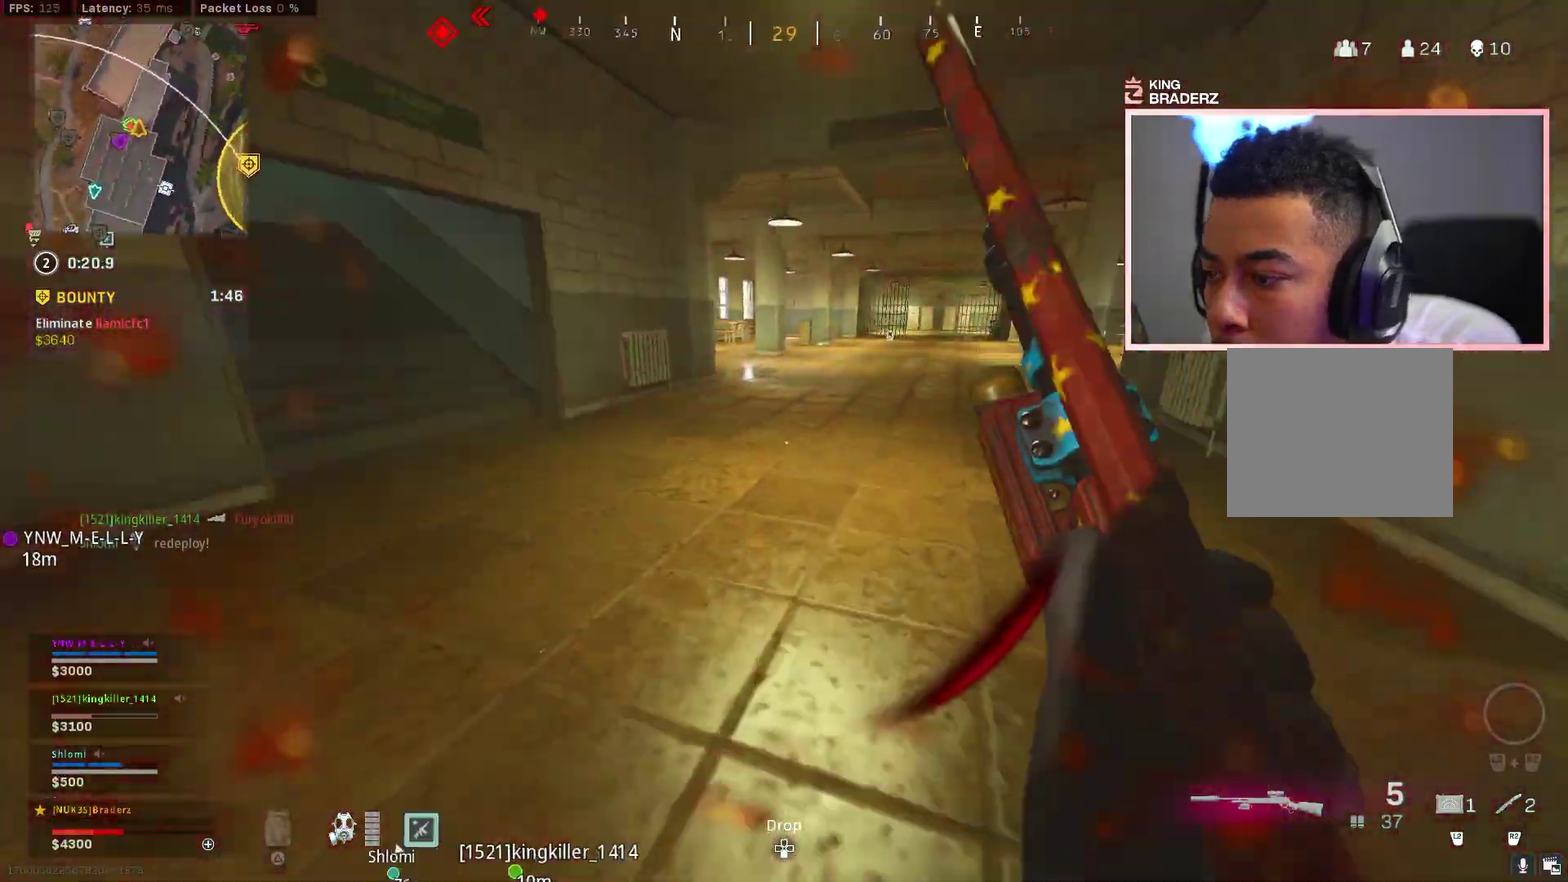
{"dt_ms": 300, "buttons": ["TRIANGLE"], "left_stick": "up", "right_stick": "left", "events": [[217, "right_stick", "left"]]}
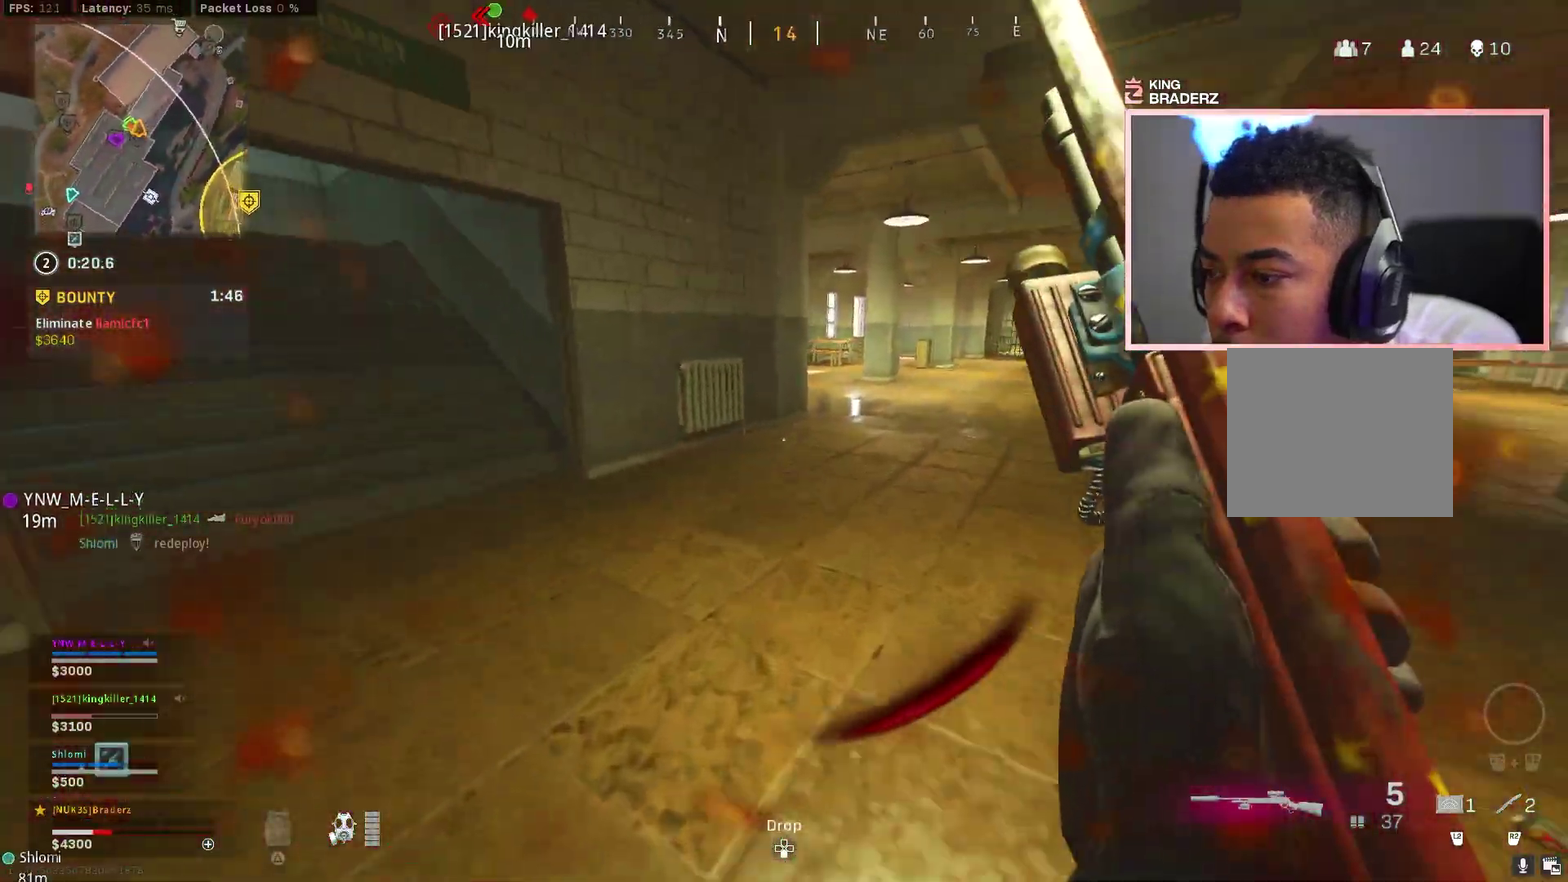
{"dt_ms": 501, "buttons": [], "left_stick": "up", "right_stick": "center", "events": [[17, "right_stick", "up-left"], [84, "TRIANGLE", "up"], [117, "right_stick", "center"], [200, "right_stick", "left"], [267, "left_stick", "down-right"], [334, "left_stick", "up"], [367, "right_stick", "center"], [451, "left_stick", "down-right"], [501, "left_stick", "up"]]}
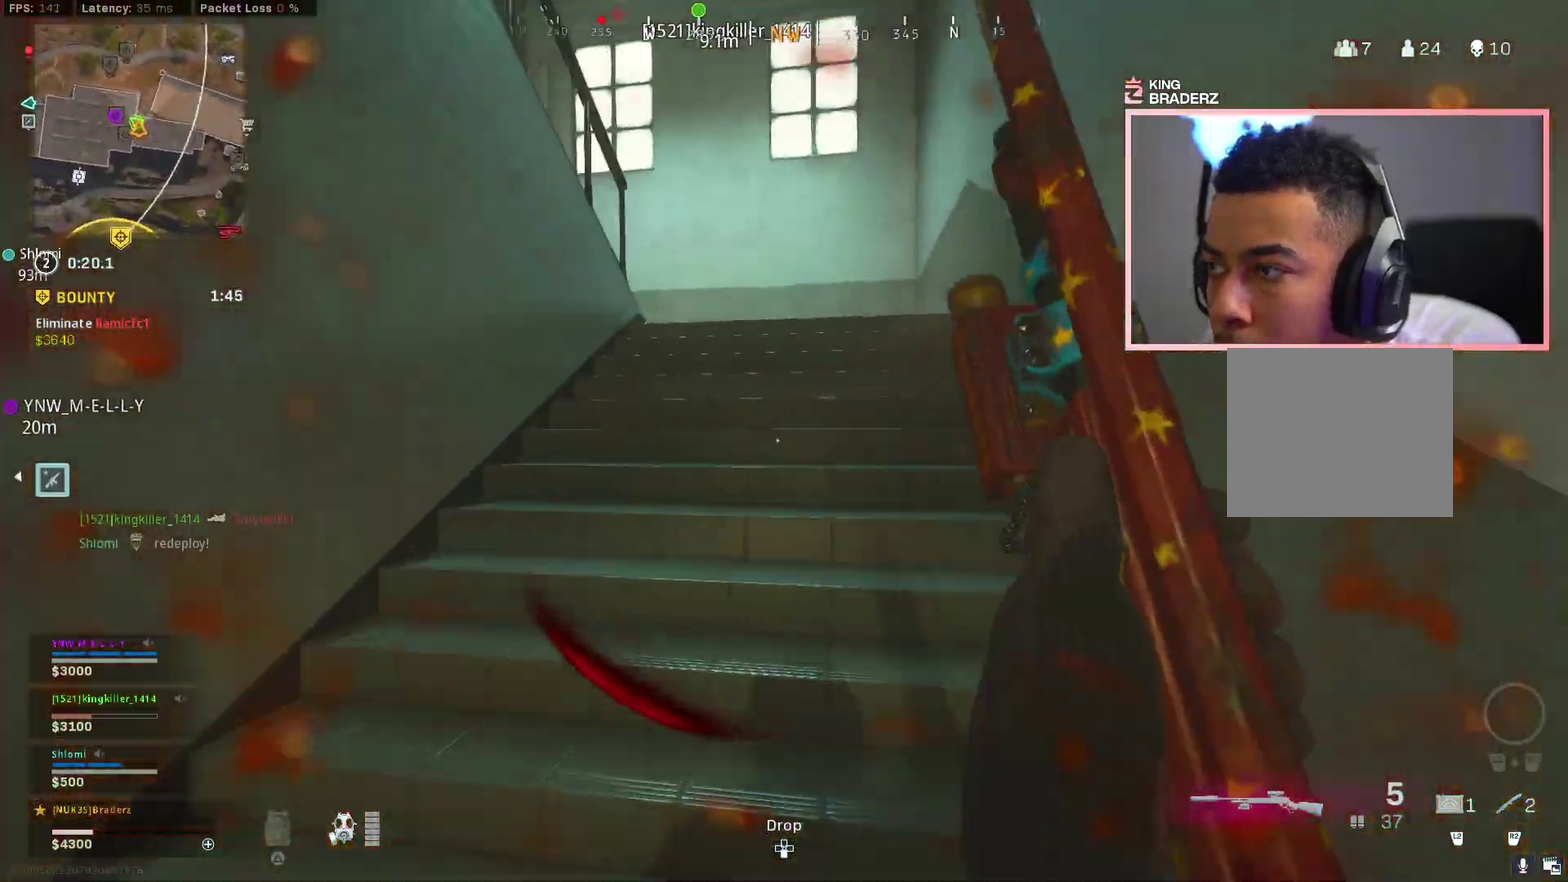
{"dt_ms": 300, "buttons": [], "left_stick": "up-right", "right_stick": "left", "events": [[217, "left_stick", "up-right"], [250, "right_stick", "left"]]}
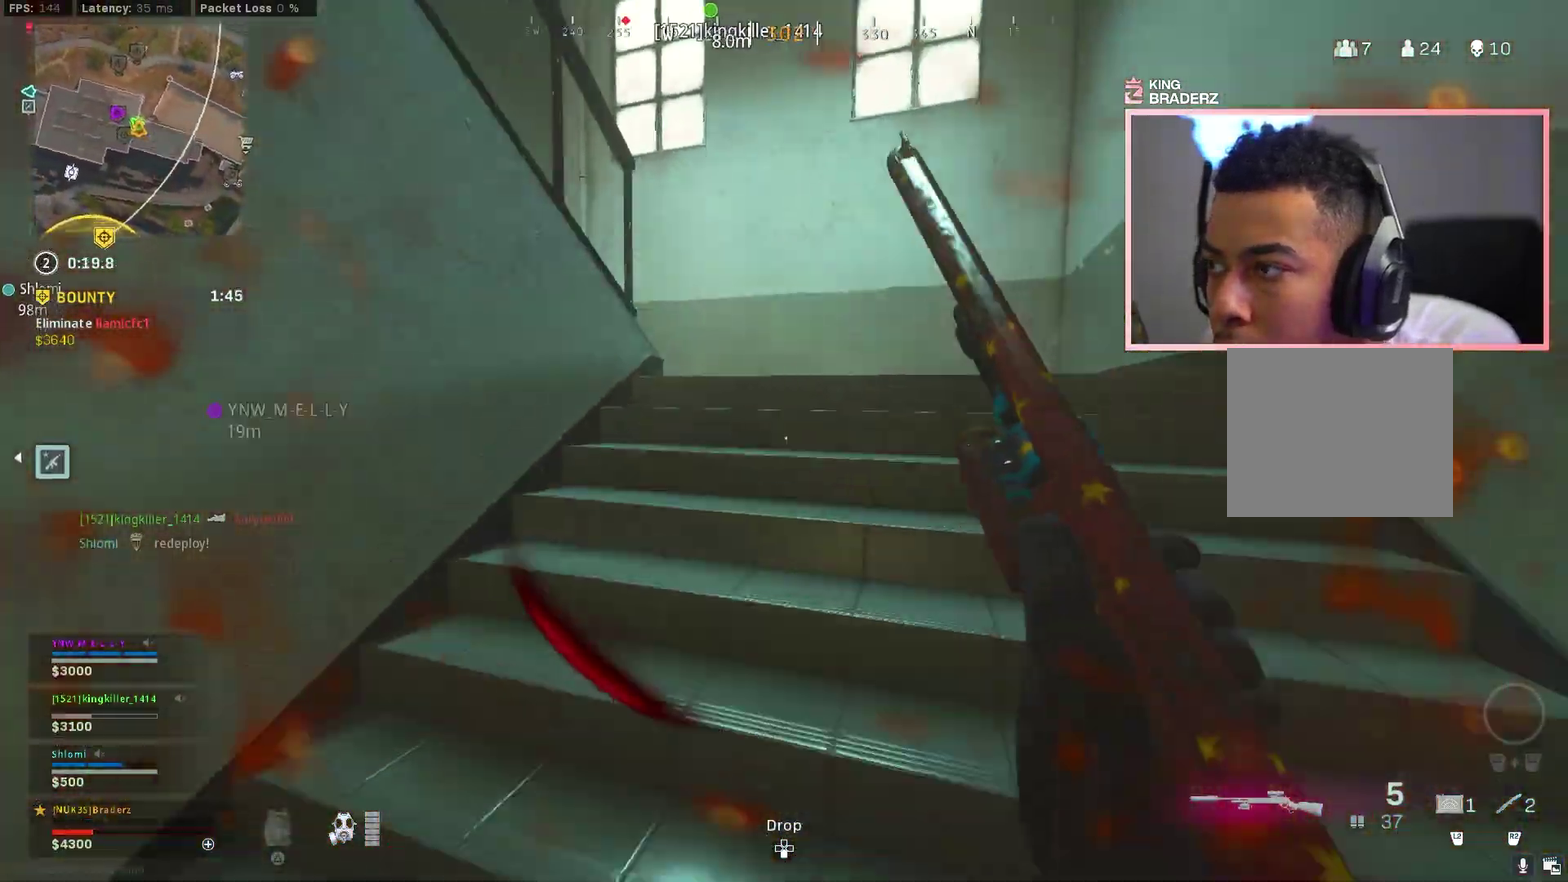
{"dt_ms": 901, "buttons": [], "left_stick": "up-right", "right_stick": "left", "events": [[33, "right_stick", "center"], [133, "SQUARE", "down"], [234, "SQUARE", "up"], [484, "right_stick", "left"], [734, "right_stick", "center"], [834, "right_stick", "left"]]}
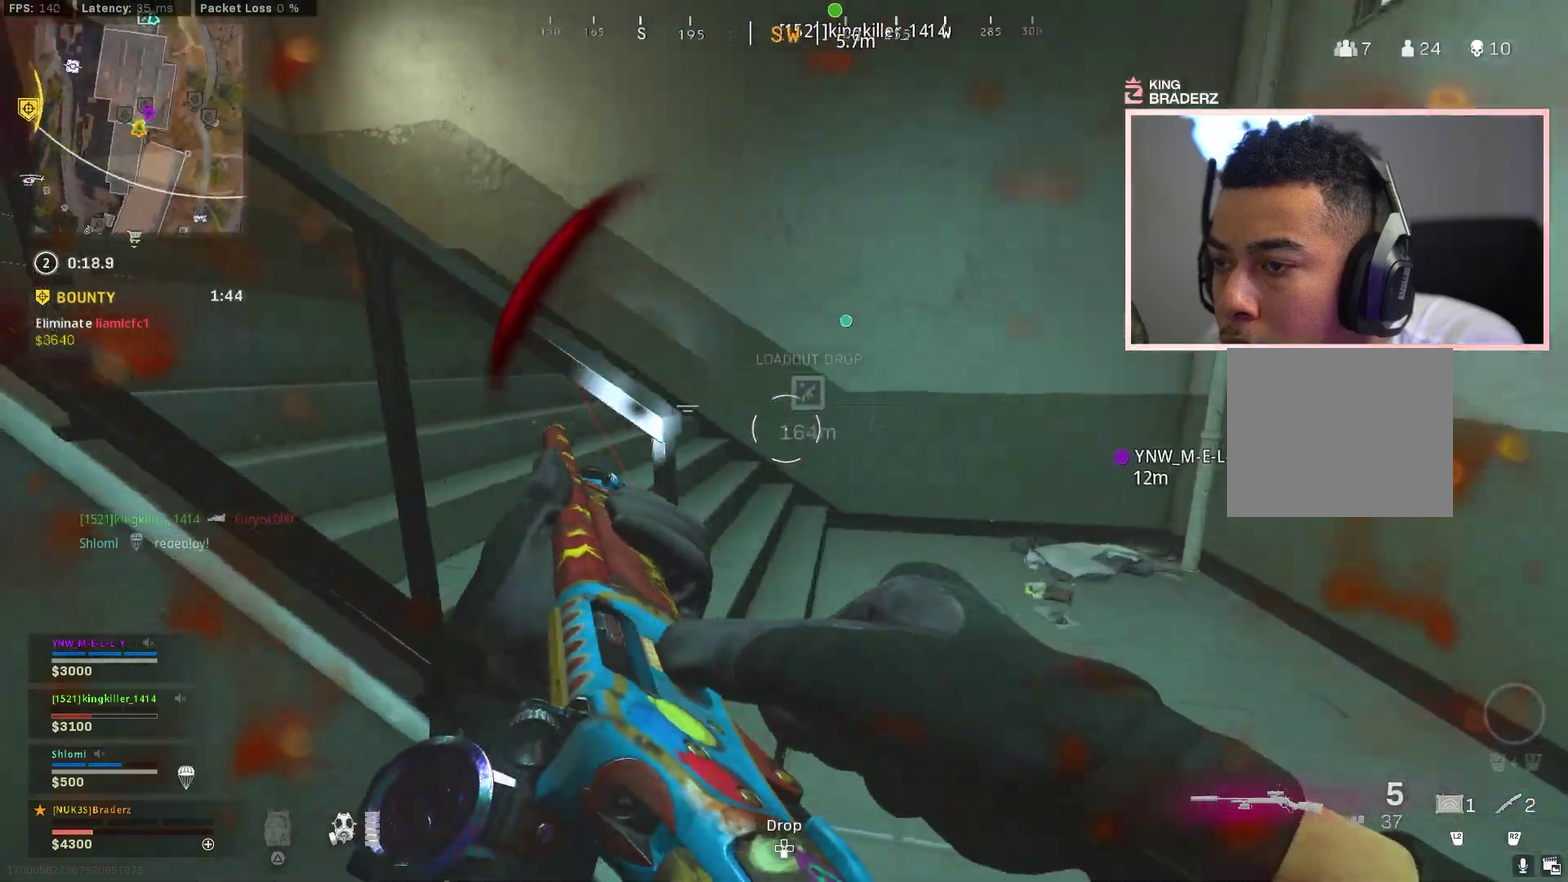
{"dt_ms": 300, "buttons": [], "left_stick": "up-right", "right_stick": "center", "events": [[167, "right_stick", "center"]]}
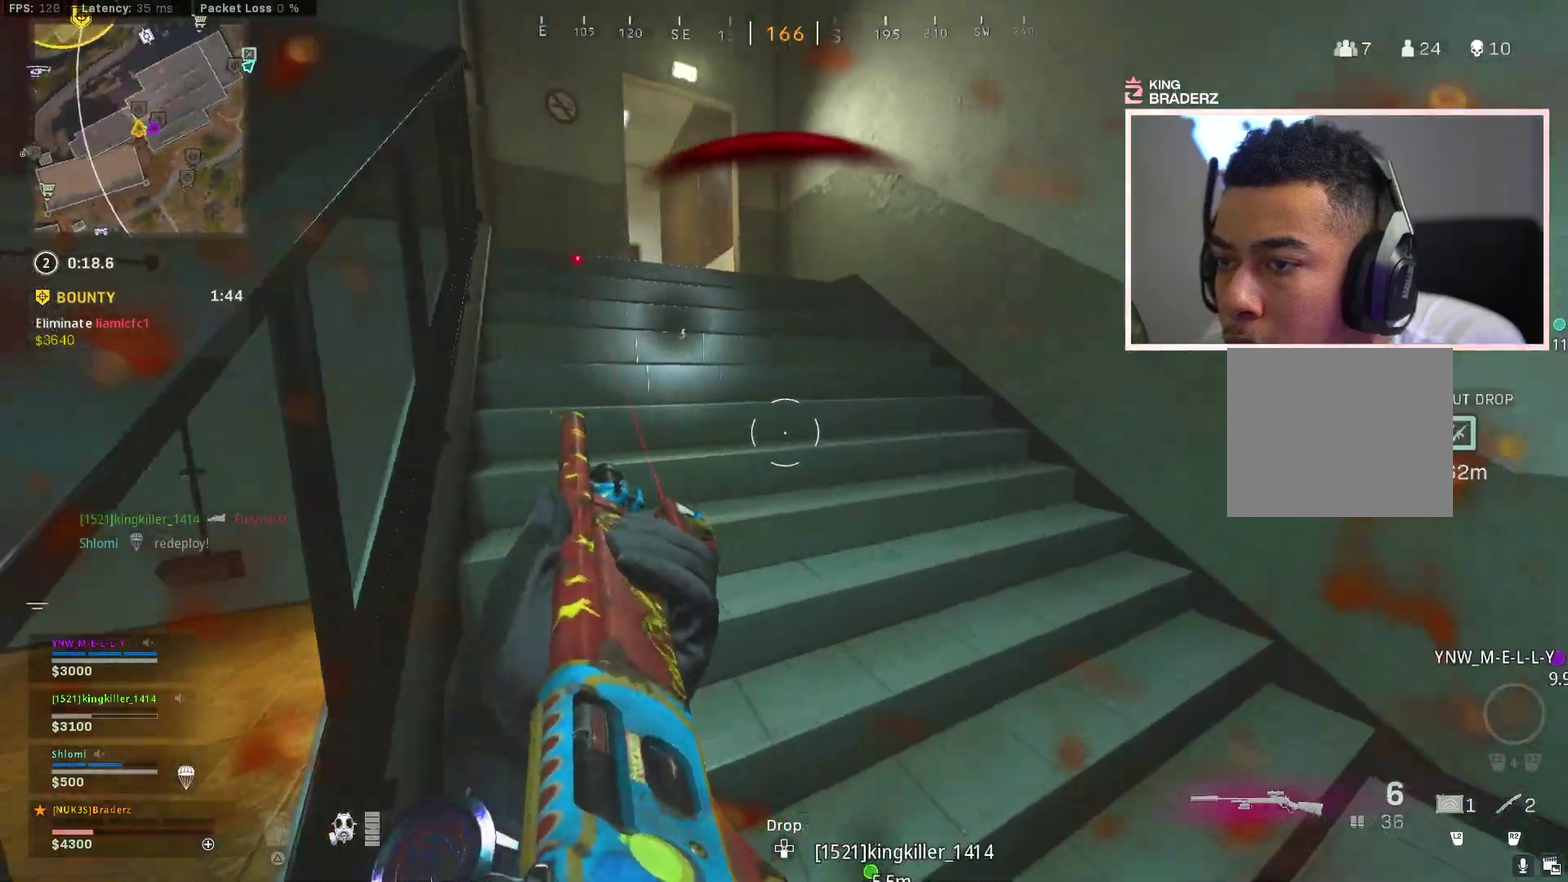
{"dt_ms": 584, "buttons": [], "left_stick": "up-right", "right_stick": "center", "events": [[84, "right_stick", "left"], [217, "right_stick", "center"]]}
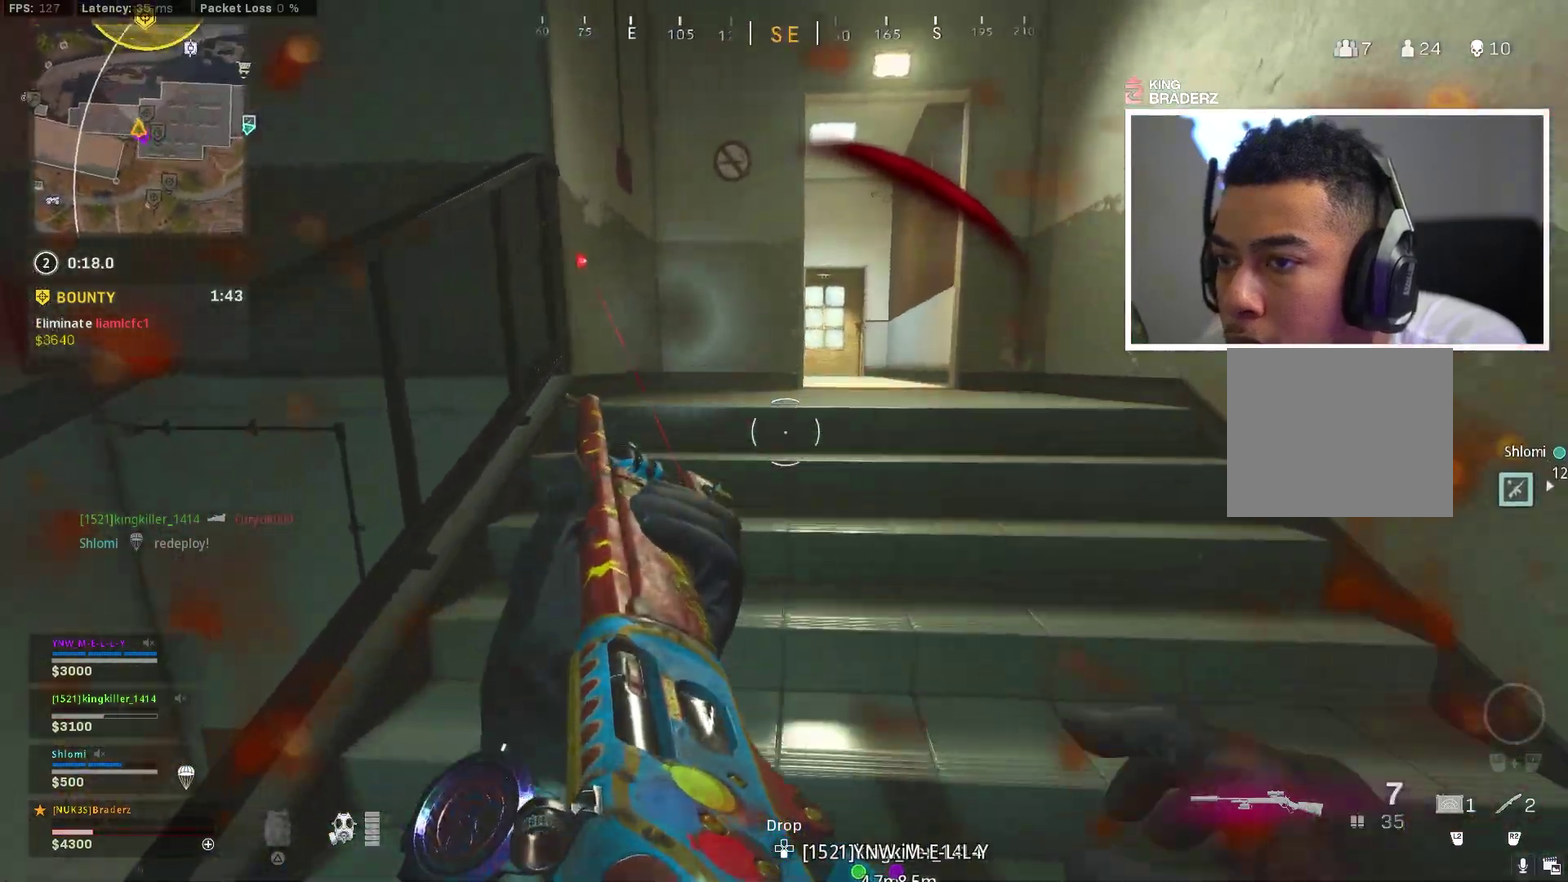
{"dt_ms": 400, "buttons": [], "left_stick": "up-right", "right_stick": "center", "events": []}
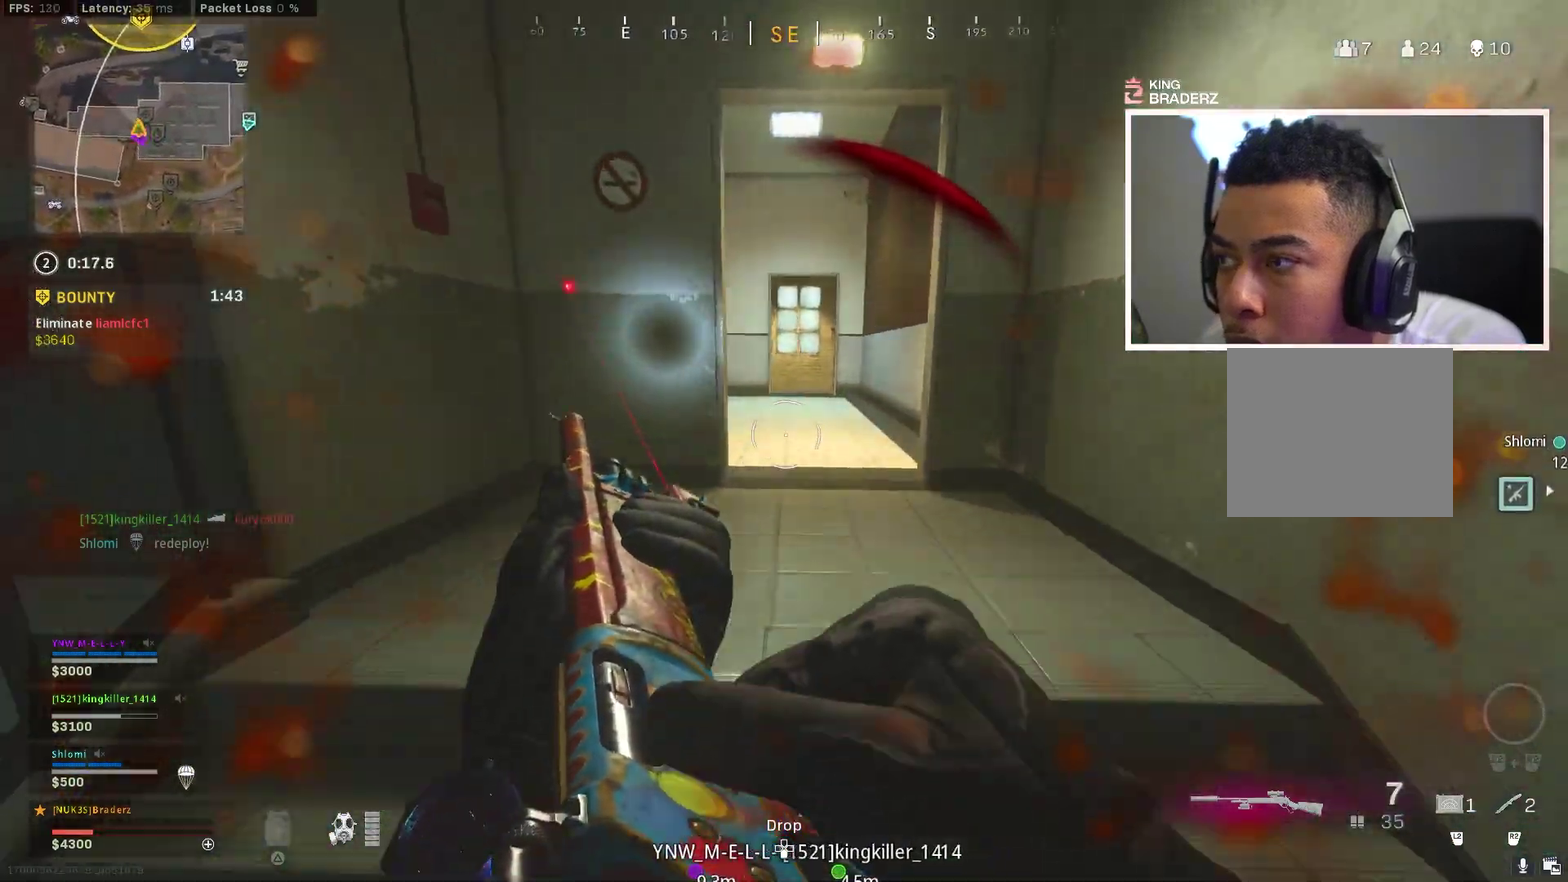
{"dt_ms": 501, "buttons": [], "left_stick": "up", "right_stick": "center", "events": [[468, "left_stick", "up"]]}
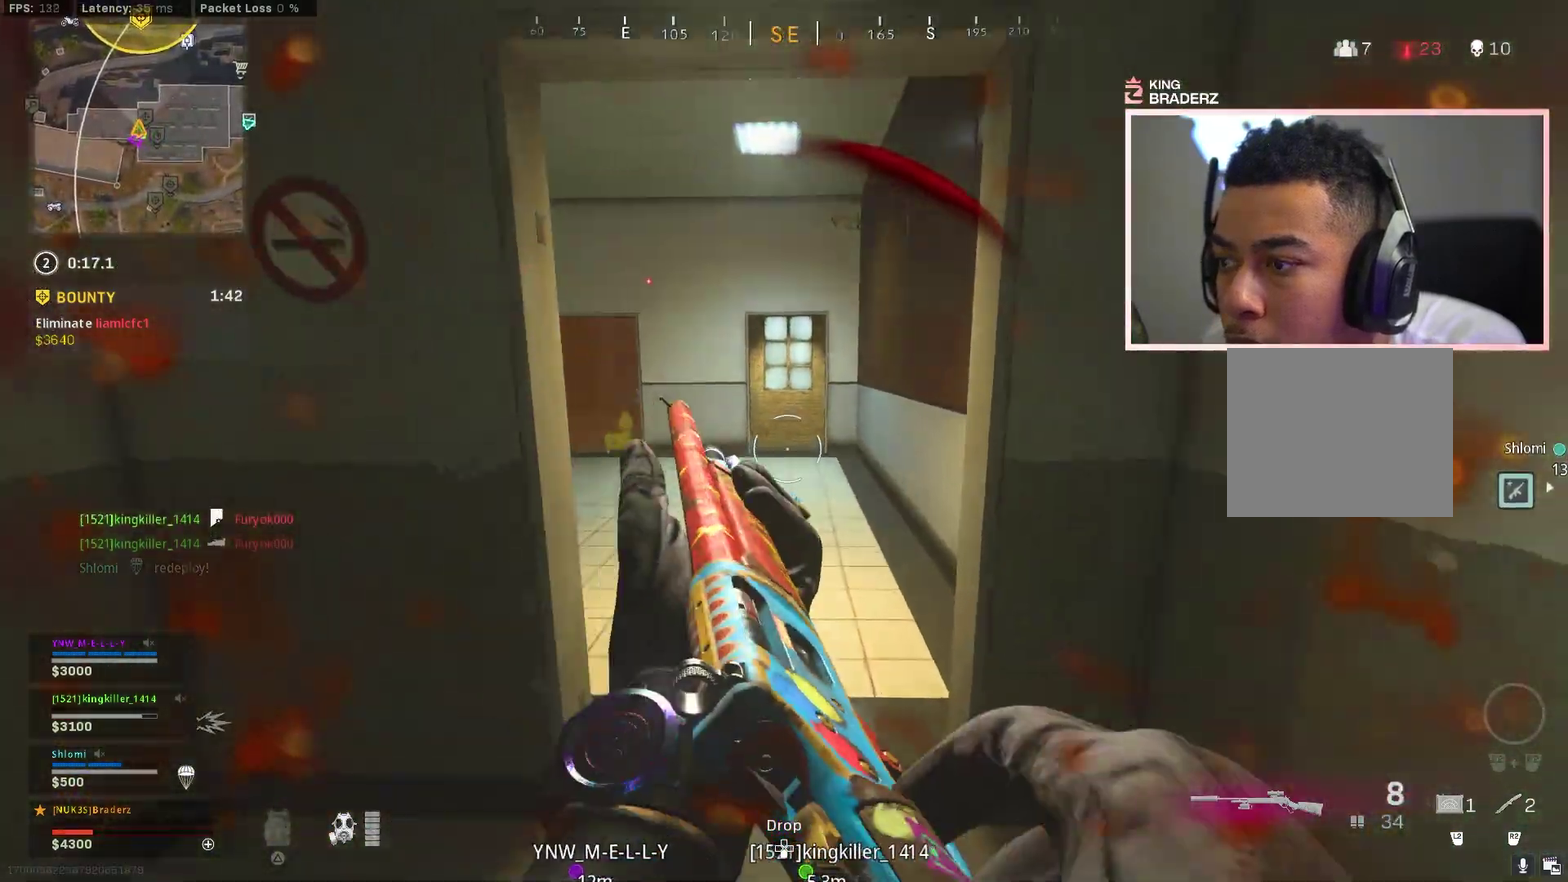
{"dt_ms": 300, "buttons": [], "left_stick": "up-right", "right_stick": "center", "events": [[234, "left_stick", "up-right"]]}
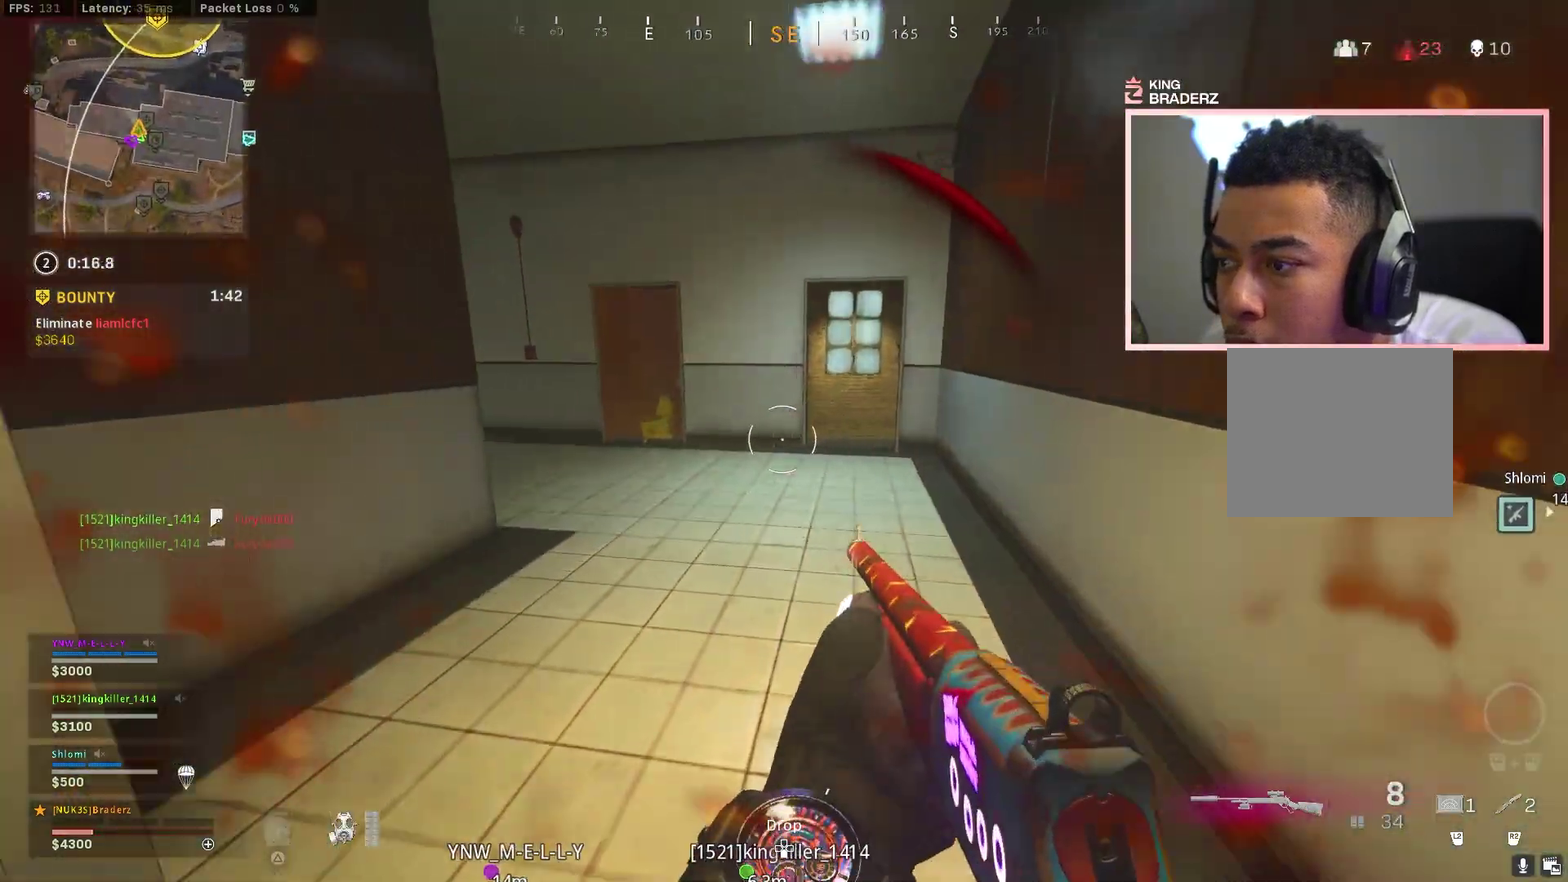
{"dt_ms": 901, "buttons": [], "left_stick": "up", "right_stick": "center", "events": [[50, "left_stick", "down-right"], [134, "left_stick", "up-right"], [200, "right_stick", "left"], [234, "left_stick", "down-right"], [367, "left_stick", "up"], [434, "right_stick", "center"]]}
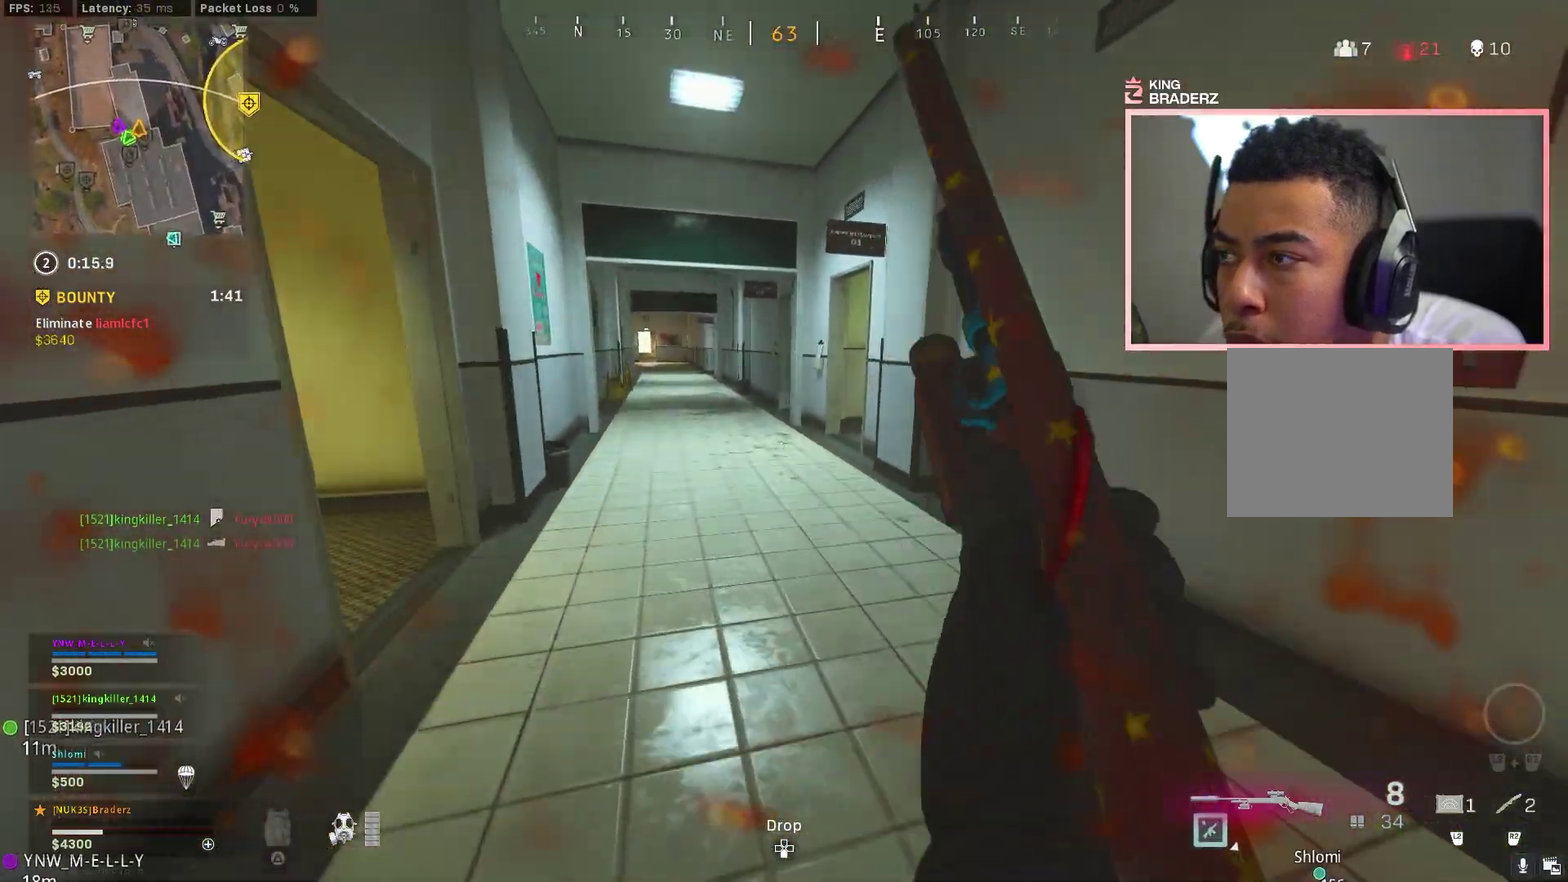
{"dt_ms": 300, "buttons": [], "left_stick": "up", "right_stick": "right", "events": [[300, "right_stick", "right"]]}
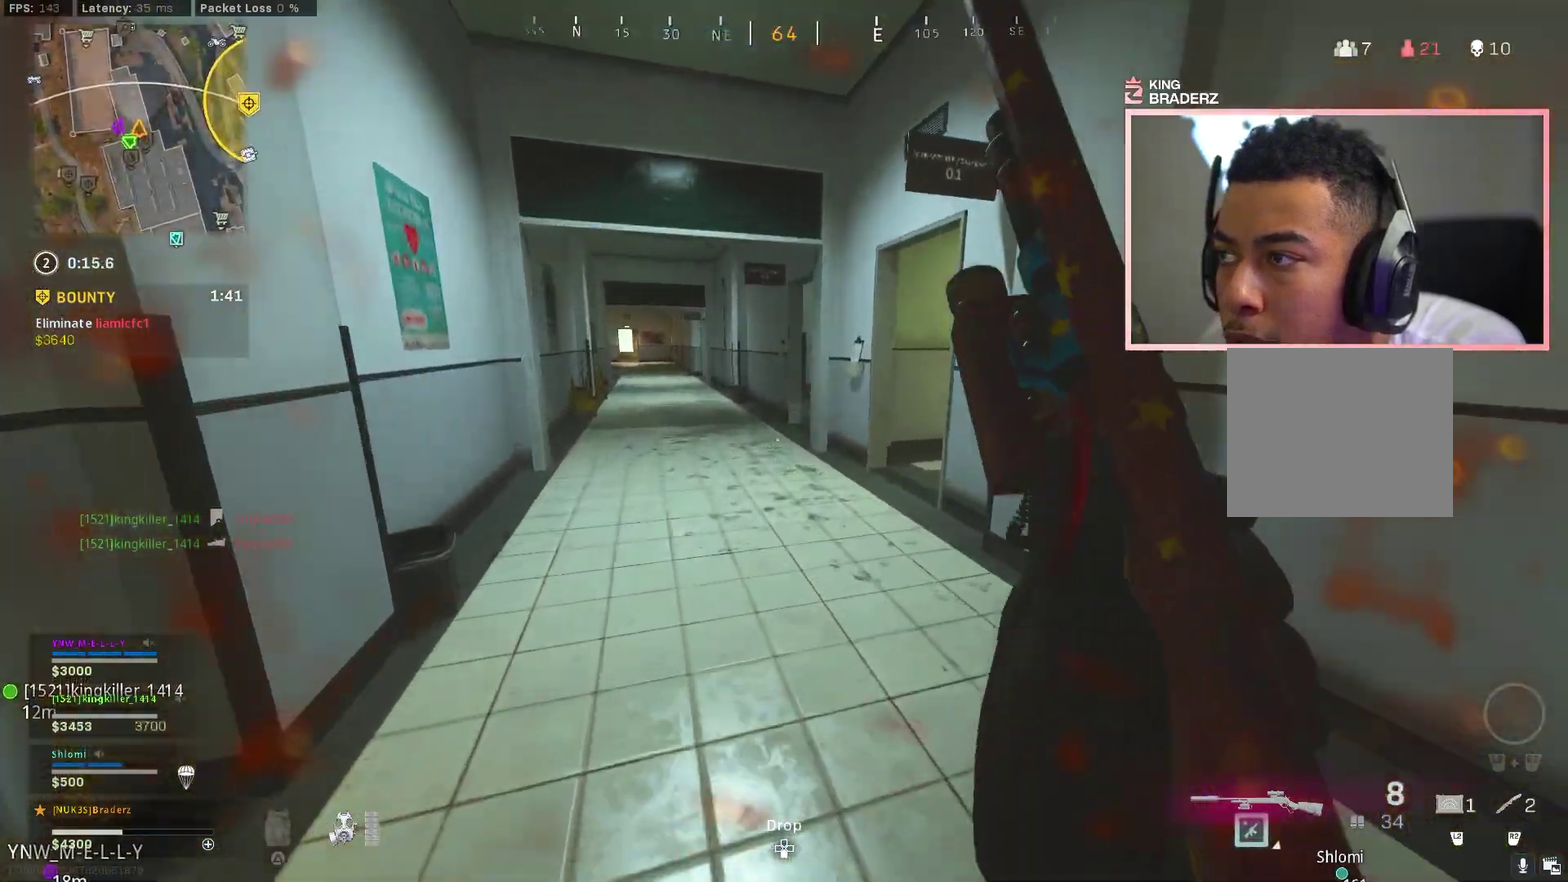
{"dt_ms": 501, "buttons": [], "left_stick": "up-right", "right_stick": "center", "events": [[67, "left_stick", "up-right"], [117, "right_stick", "center"], [267, "right_stick", "right"], [468, "right_stick", "center"]]}
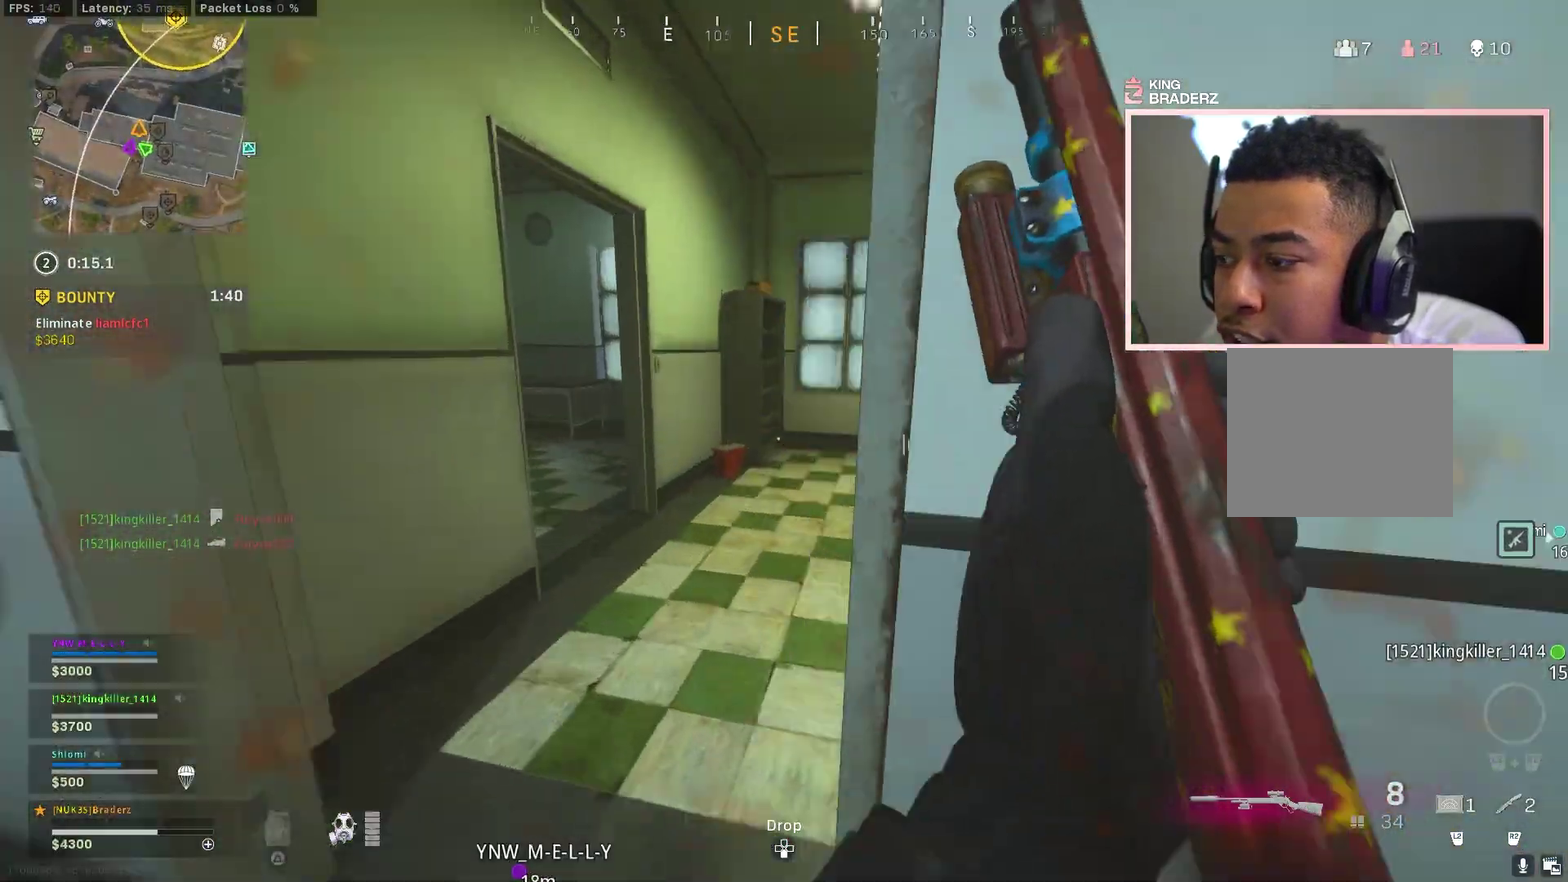
{"dt_ms": 500, "buttons": [], "left_stick": "up", "right_stick": "center", "events": [[133, "left_stick", "up"], [267, "right_stick", "left"], [317, "left_stick", "up-left"], [467, "right_stick", "center"], [500, "left_stick", "up"]]}
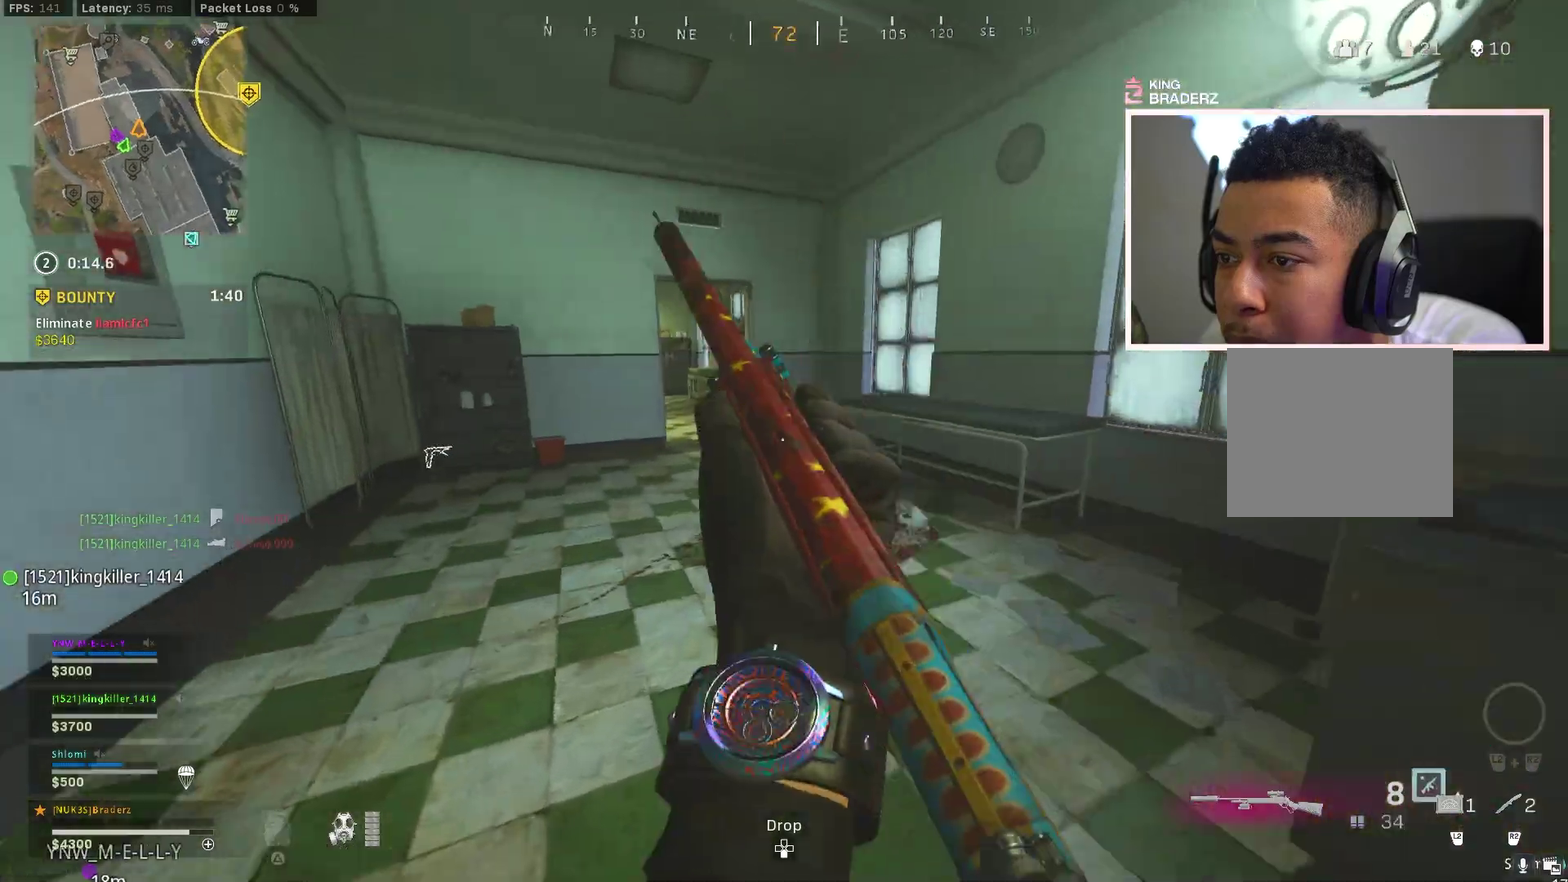
{"dt_ms": 401, "buttons": ["CROSS", "CIRCLE"], "left_stick": "up", "right_stick": "center", "events": [[184, "CIRCLE", "down"], [301, "CIRCLE", "up"], [368, "CIRCLE", "down"], [401, "CROSS", "down"]]}
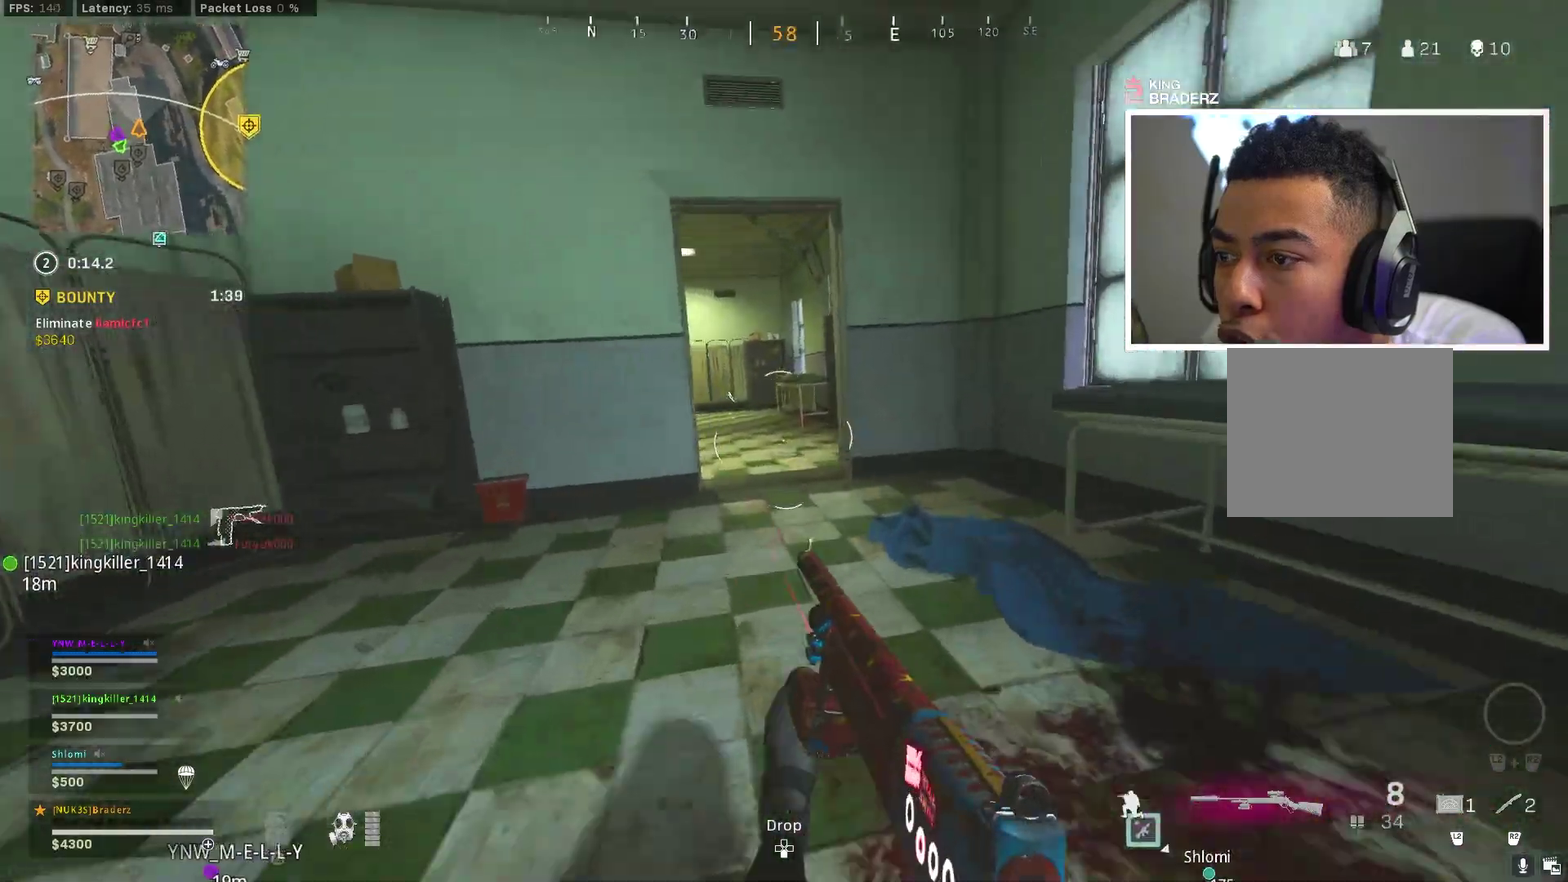
{"dt_ms": 600, "buttons": [], "left_stick": "up", "right_stick": "center", "events": [[50, "right_stick", "left"], [67, "CIRCLE", "up"], [100, "right_stick", "center"], [150, "CROSS", "up"], [167, "left_stick", "down-right"], [250, "left_stick", "up-right"], [584, "left_stick", "up"]]}
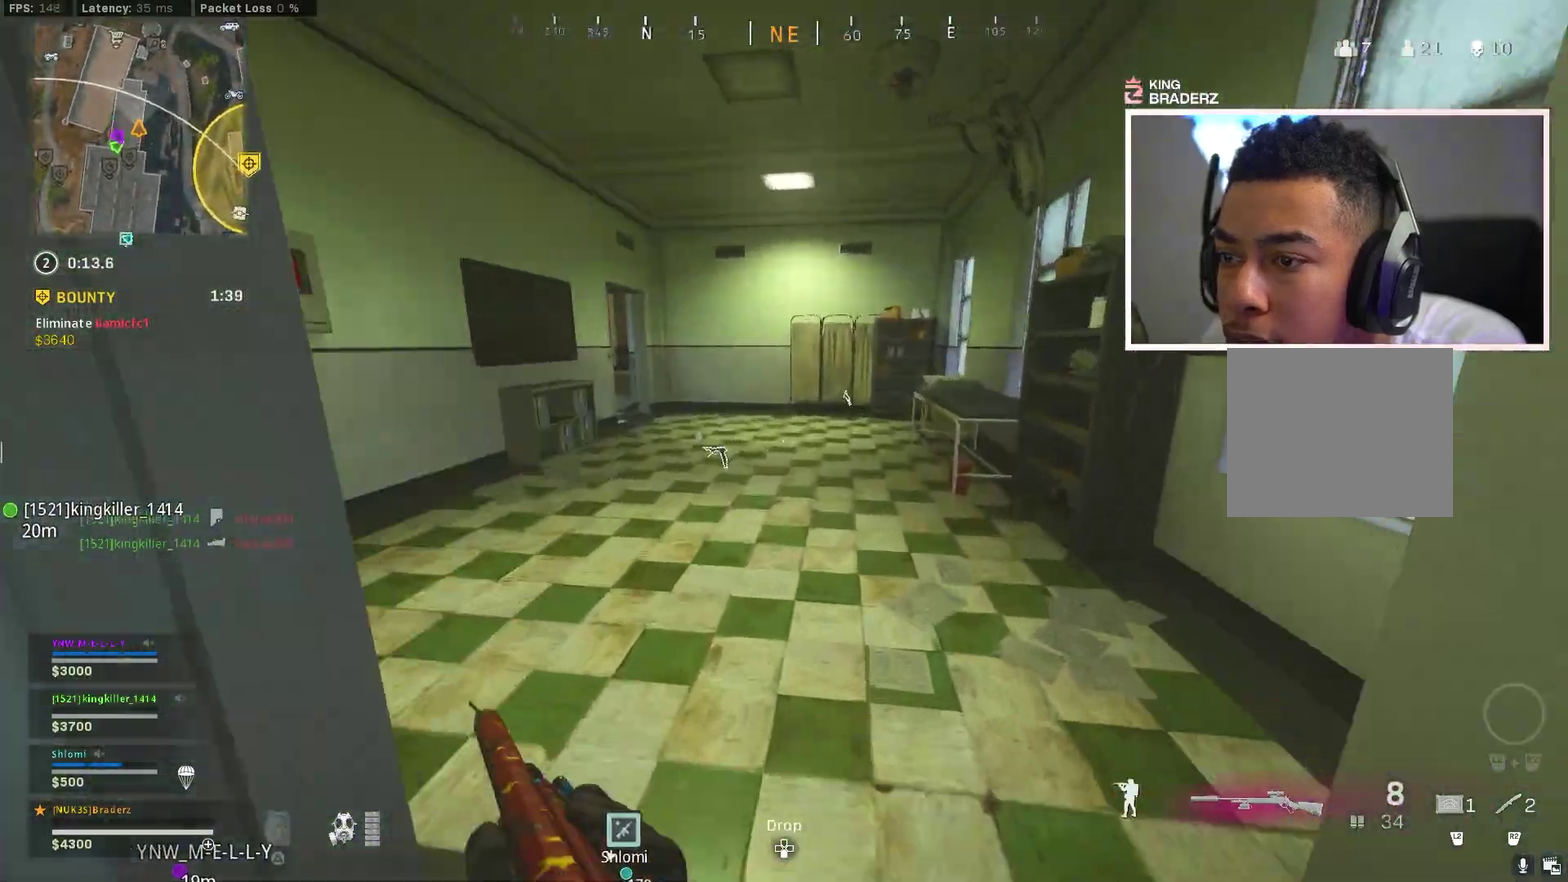
{"dt_ms": 301, "buttons": [], "left_stick": "up", "right_stick": "center", "events": [[101, "right_stick", "left"], [117, "CIRCLE", "down"], [201, "CIRCLE", "up"], [201, "right_stick", "center"]]}
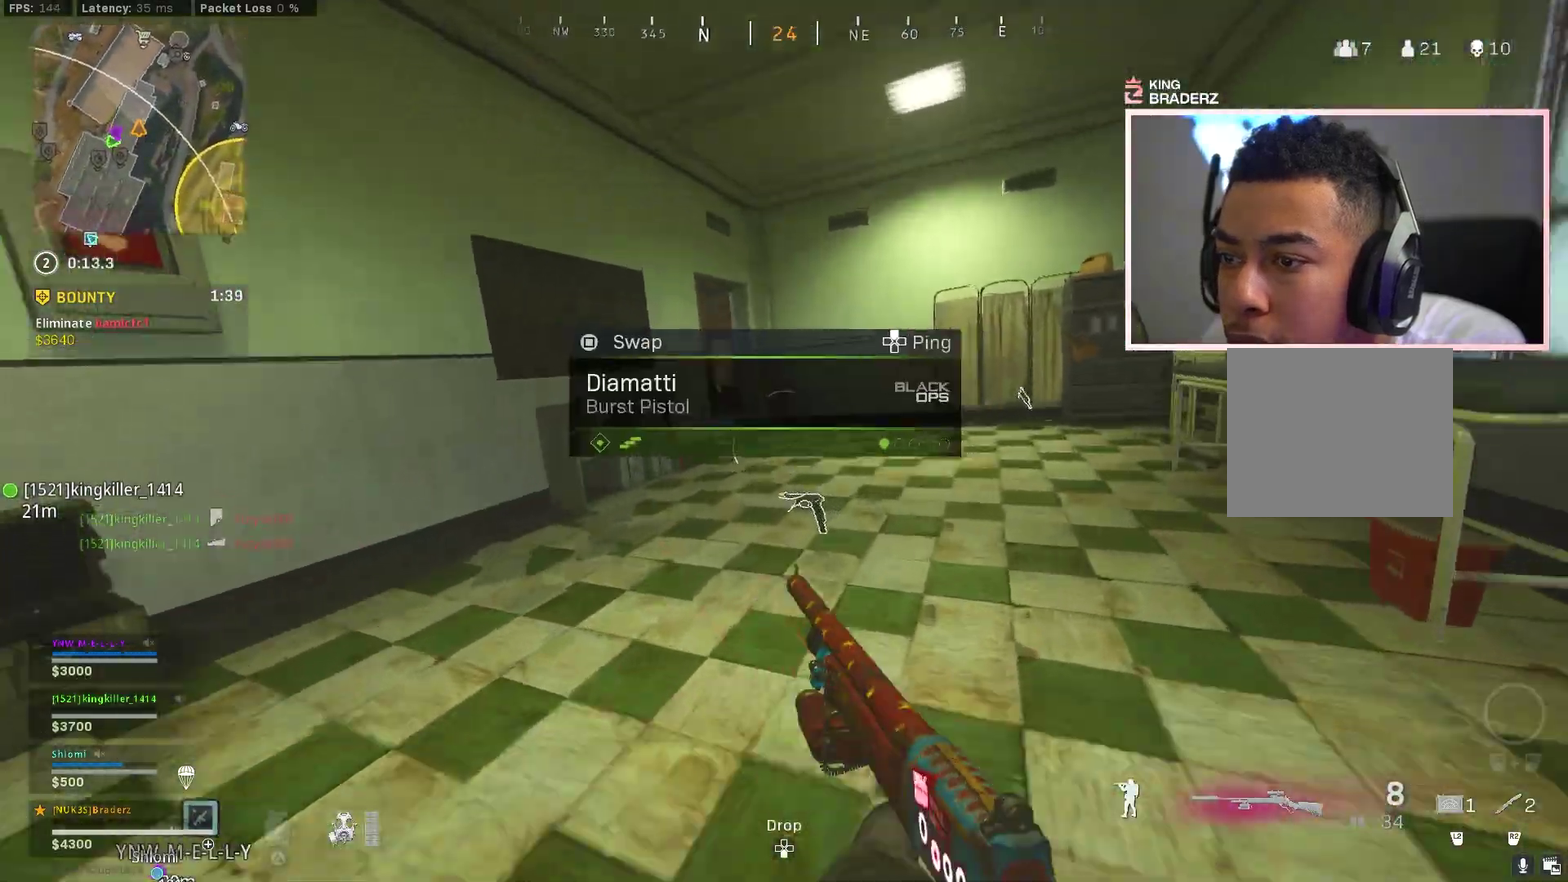
{"dt_ms": 901, "buttons": [], "left_stick": "up", "right_stick": "center", "events": [[16, "CIRCLE", "down"], [83, "CROSS", "down"], [100, "CIRCLE", "up"], [183, "left_stick", "down-right"], [200, "CROSS", "up"], [283, "left_stick", "up"], [400, "left_stick", "down-right"], [467, "left_stick", "up-right"], [467, "right_stick", "left"], [567, "right_stick", "center"], [717, "left_stick", "up"], [734, "right_stick", "left"], [817, "right_stick", "center"]]}
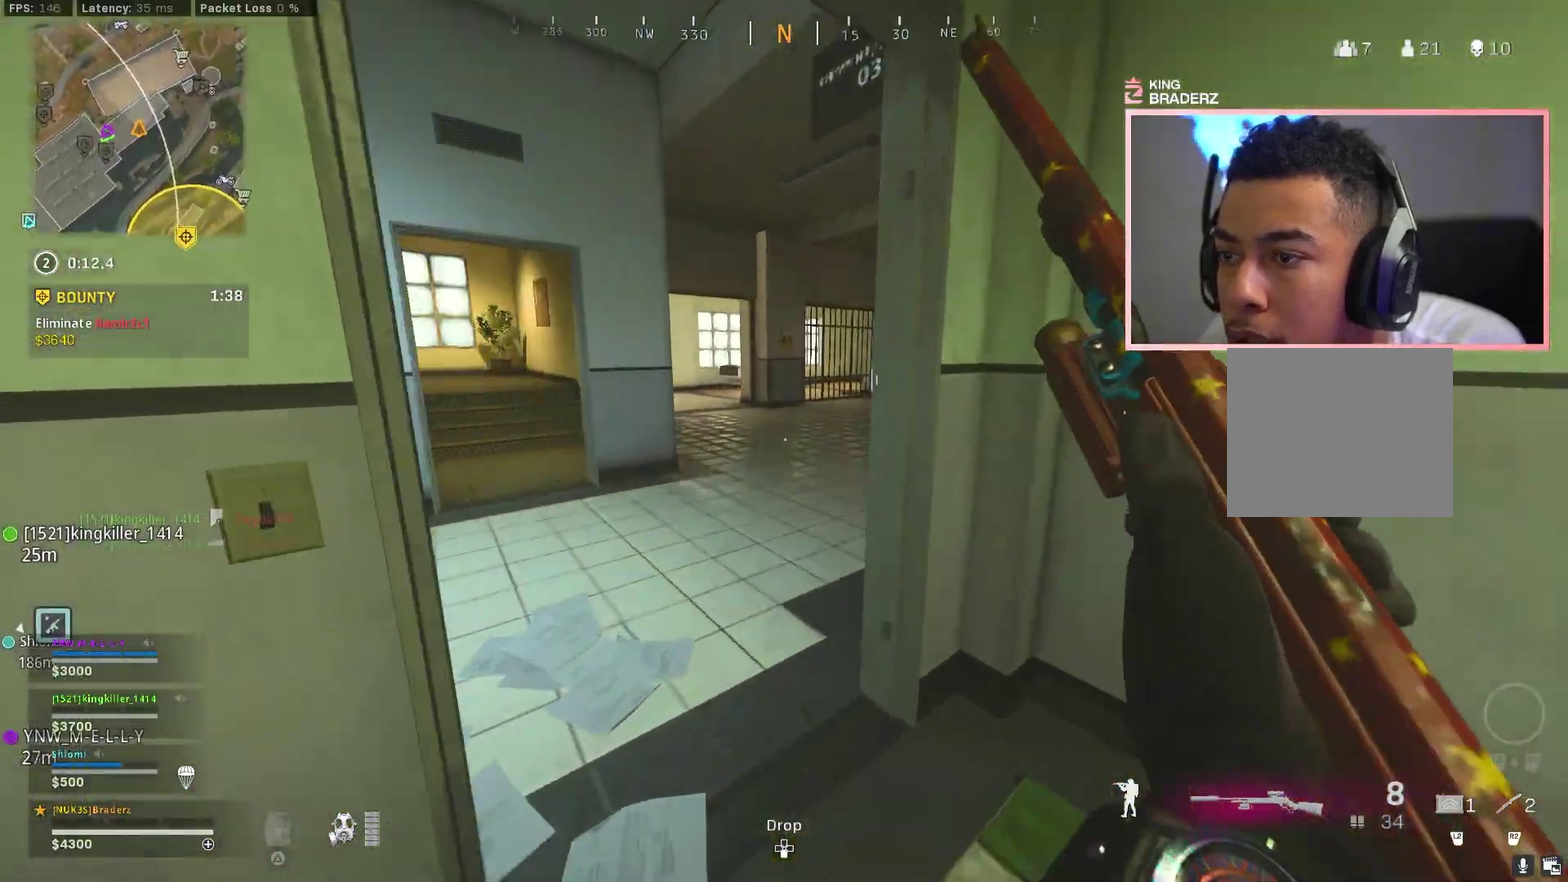
{"dt_ms": 300, "buttons": [], "left_stick": "up-right", "right_stick": "right", "events": [[100, "right_stick", "right"], [267, "left_stick", "up-right"]]}
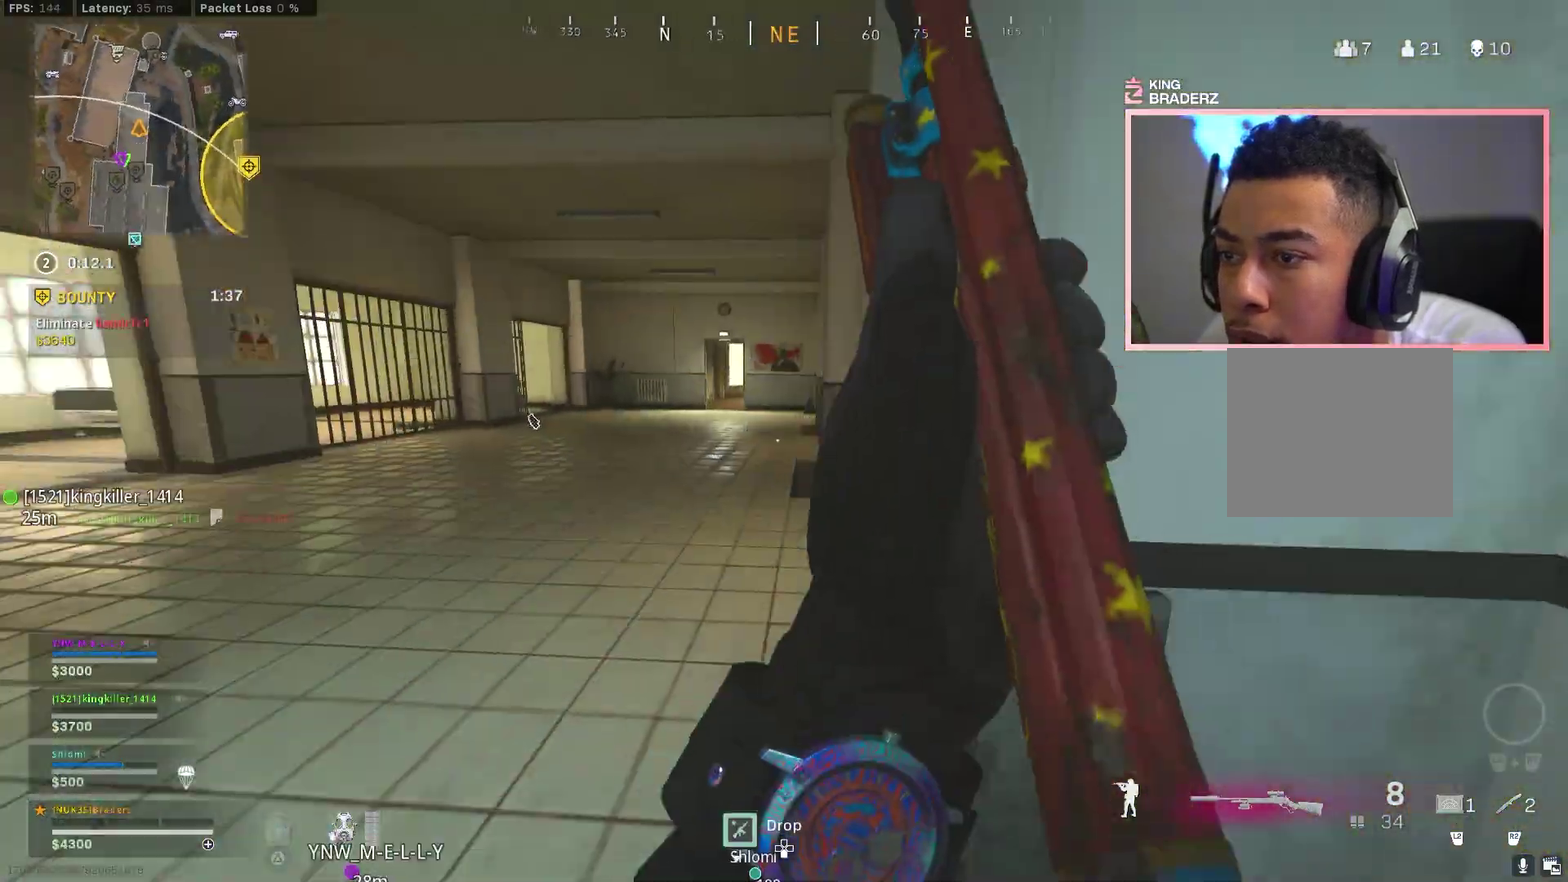
{"dt_ms": 500, "buttons": [], "left_stick": "up", "right_stick": "center", "events": [[17, "right_stick", "center"], [400, "left_stick", "up"]]}
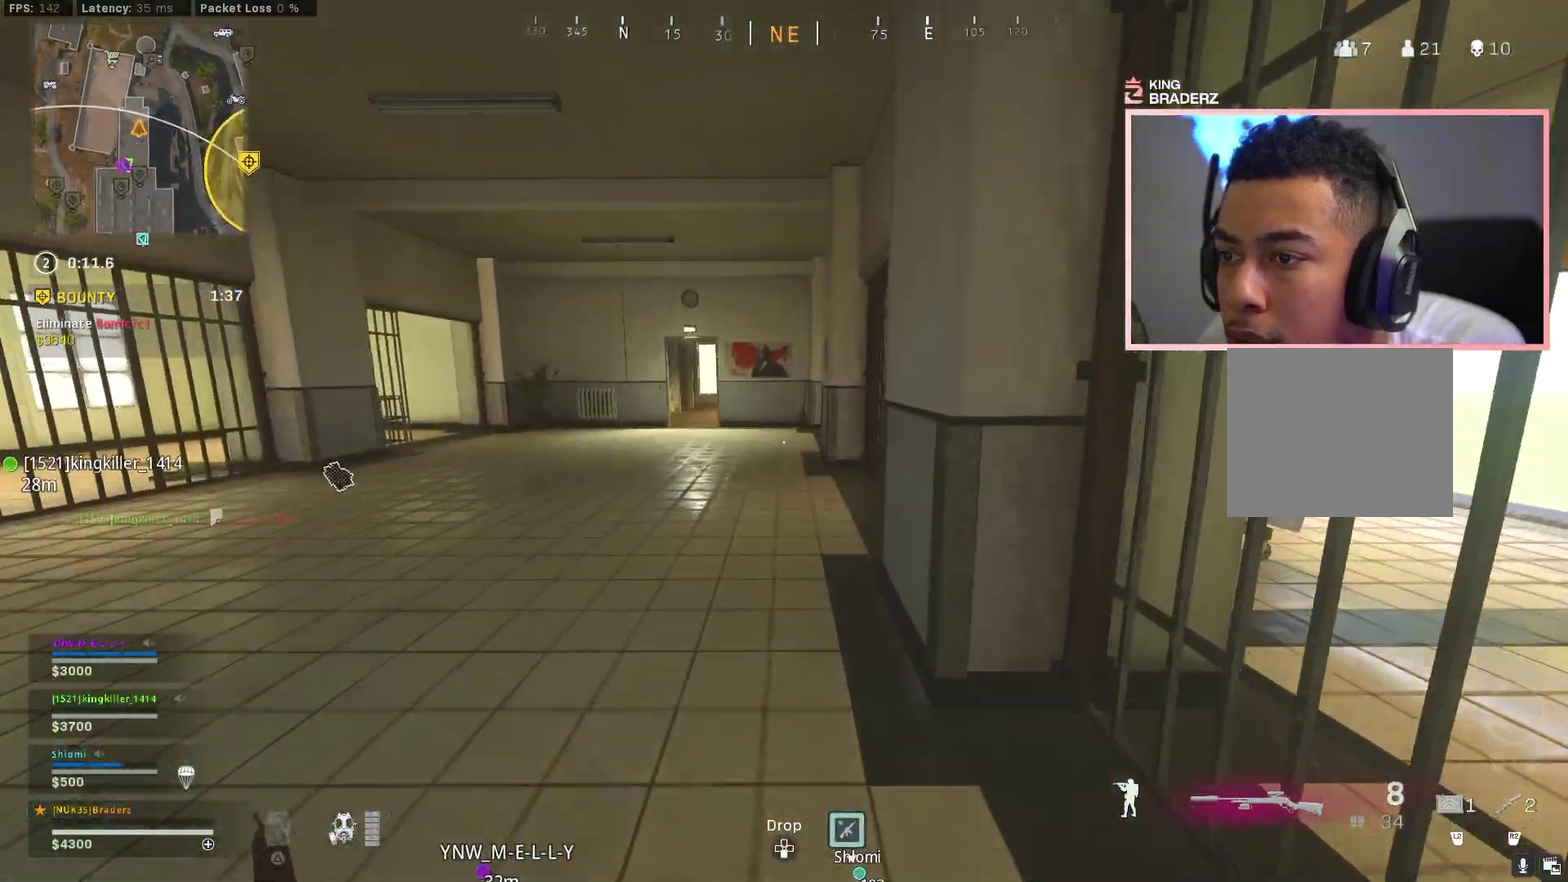
{"dt_ms": 501, "buttons": ["L3"], "left_stick": "up", "right_stick": "center"}
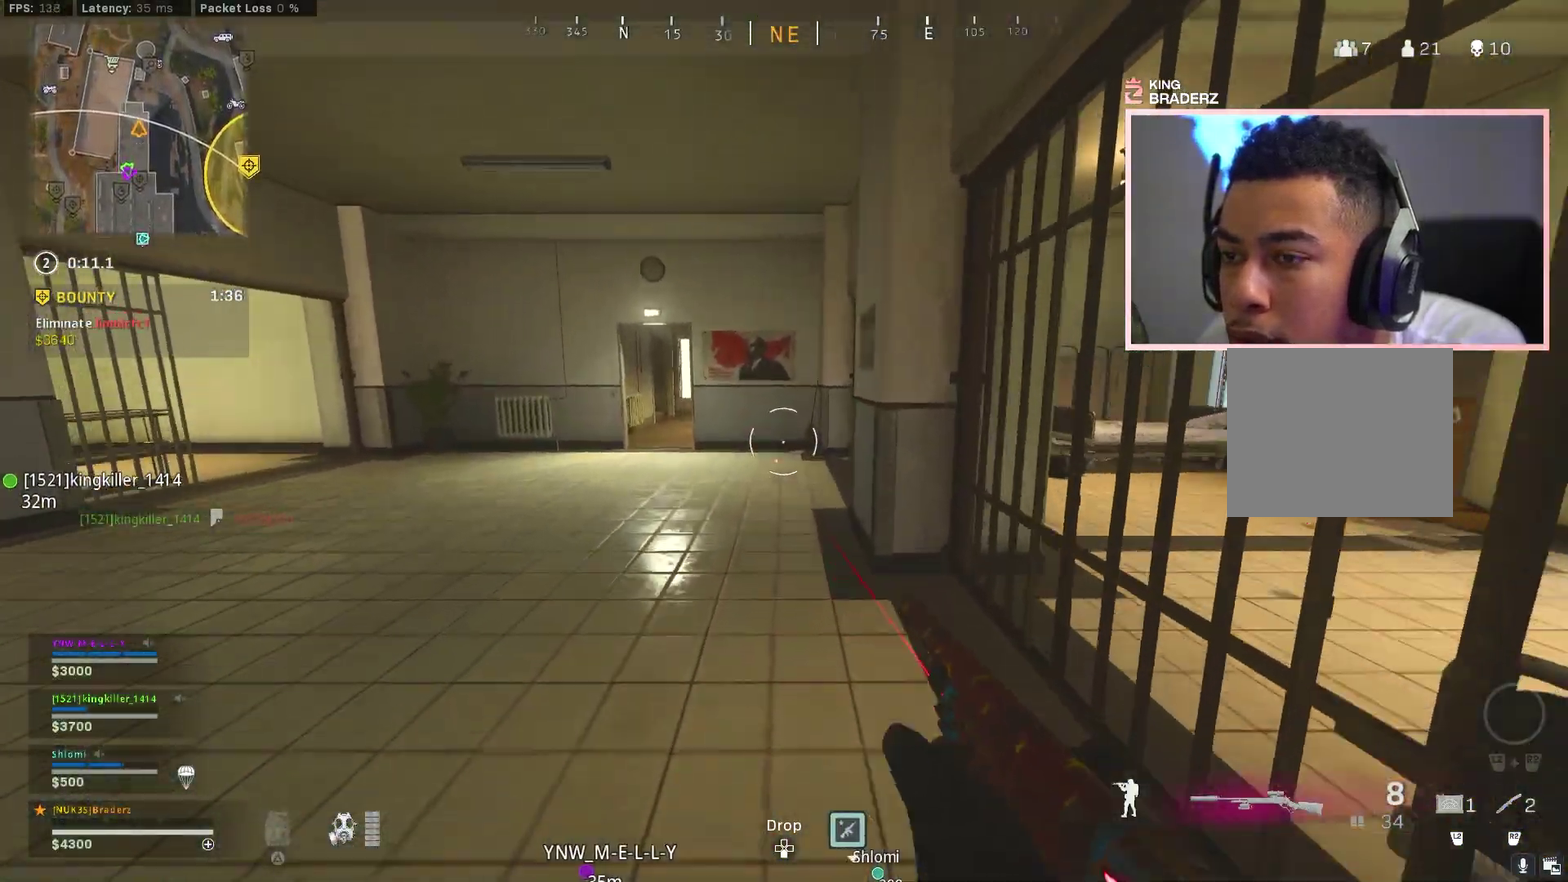
{"dt_ms": 400, "buttons": [], "left_stick": "up", "right_stick": "left"}
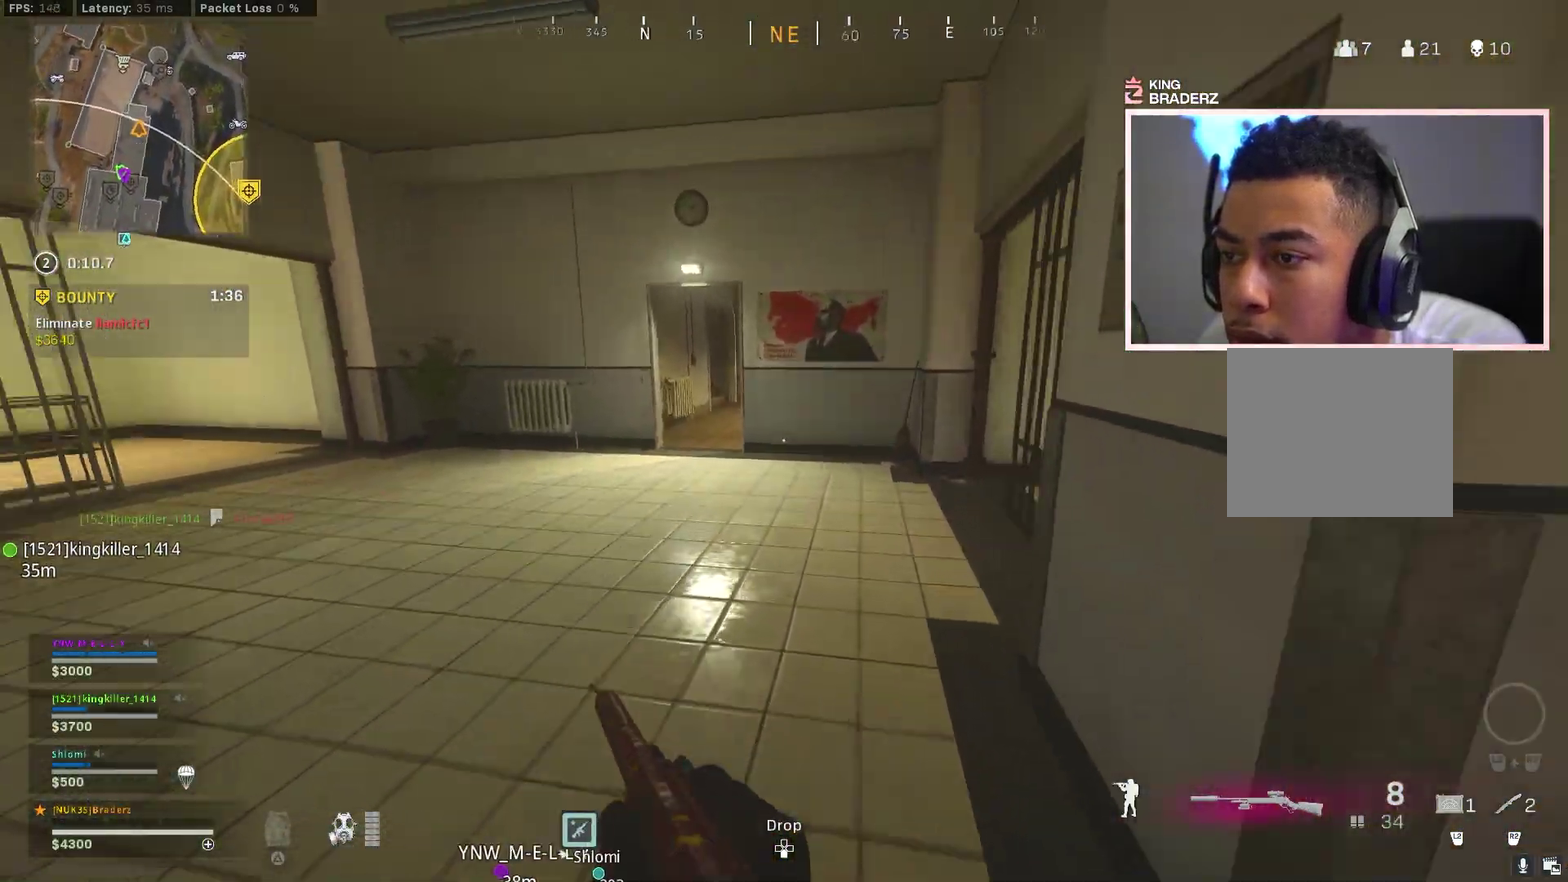
{"dt_ms": 601, "buttons": [], "left_stick": "up", "right_stick": "center", "events": [[34, "right_stick", "center"], [117, "CIRCLE", "down"], [217, "CIRCLE", "up"], [301, "CIRCLE", "down"], [384, "CIRCLE", "up"], [384, "CROSS", "down"], [501, "CROSS", "up"], [501, "left_stick", "down-right"], [601, "left_stick", "up"]]}
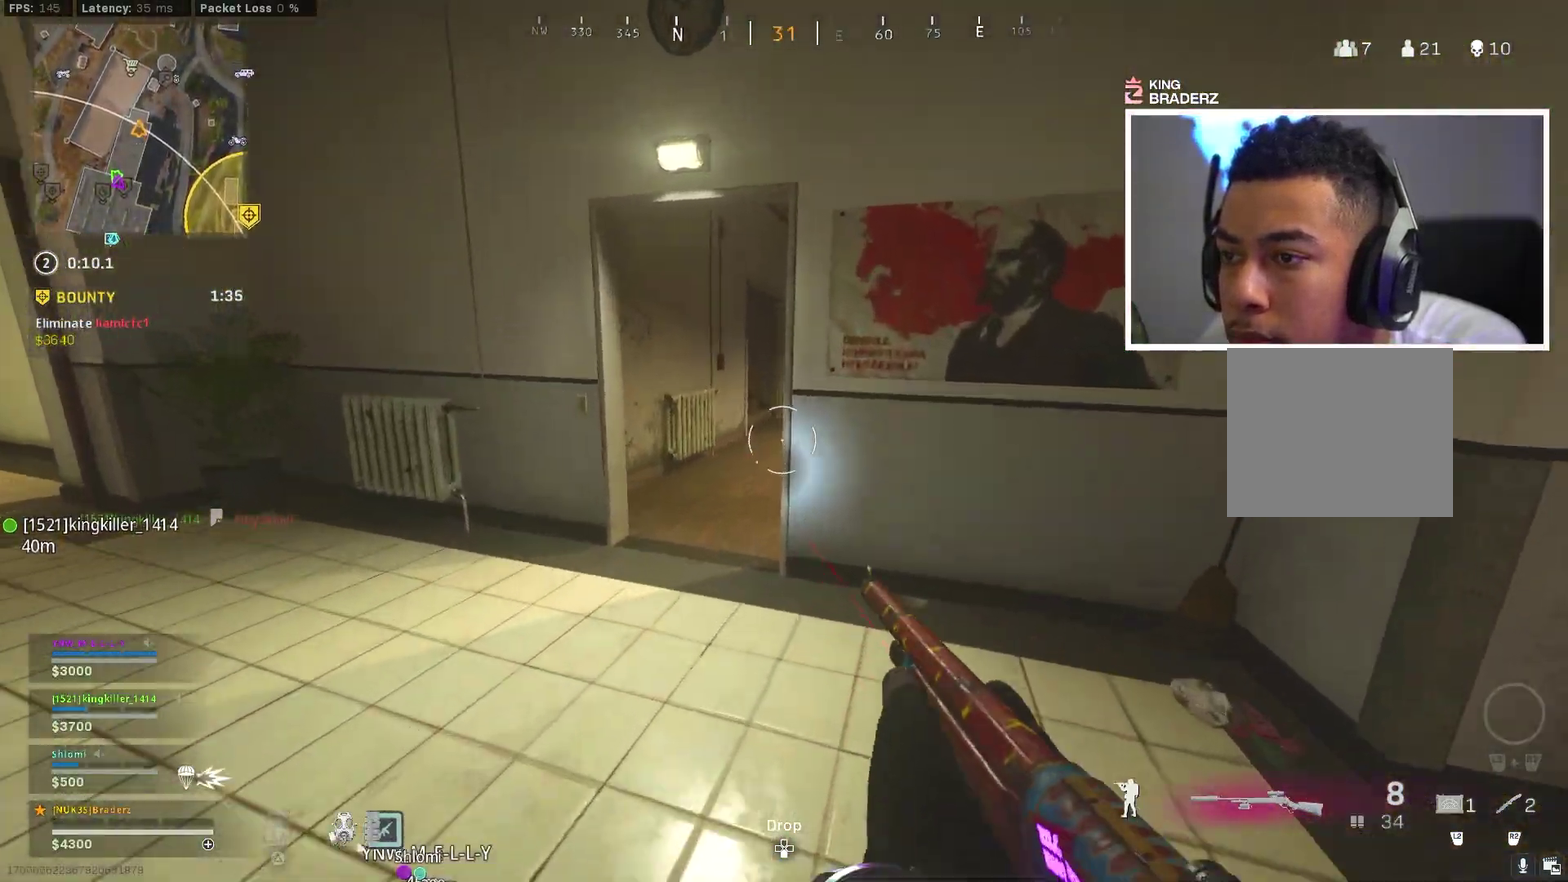
{"dt_ms": 300, "buttons": [], "left_stick": "up", "right_stick": "center", "events": [[117, "left_stick", "down-right"], [167, "left_stick", "up"]]}
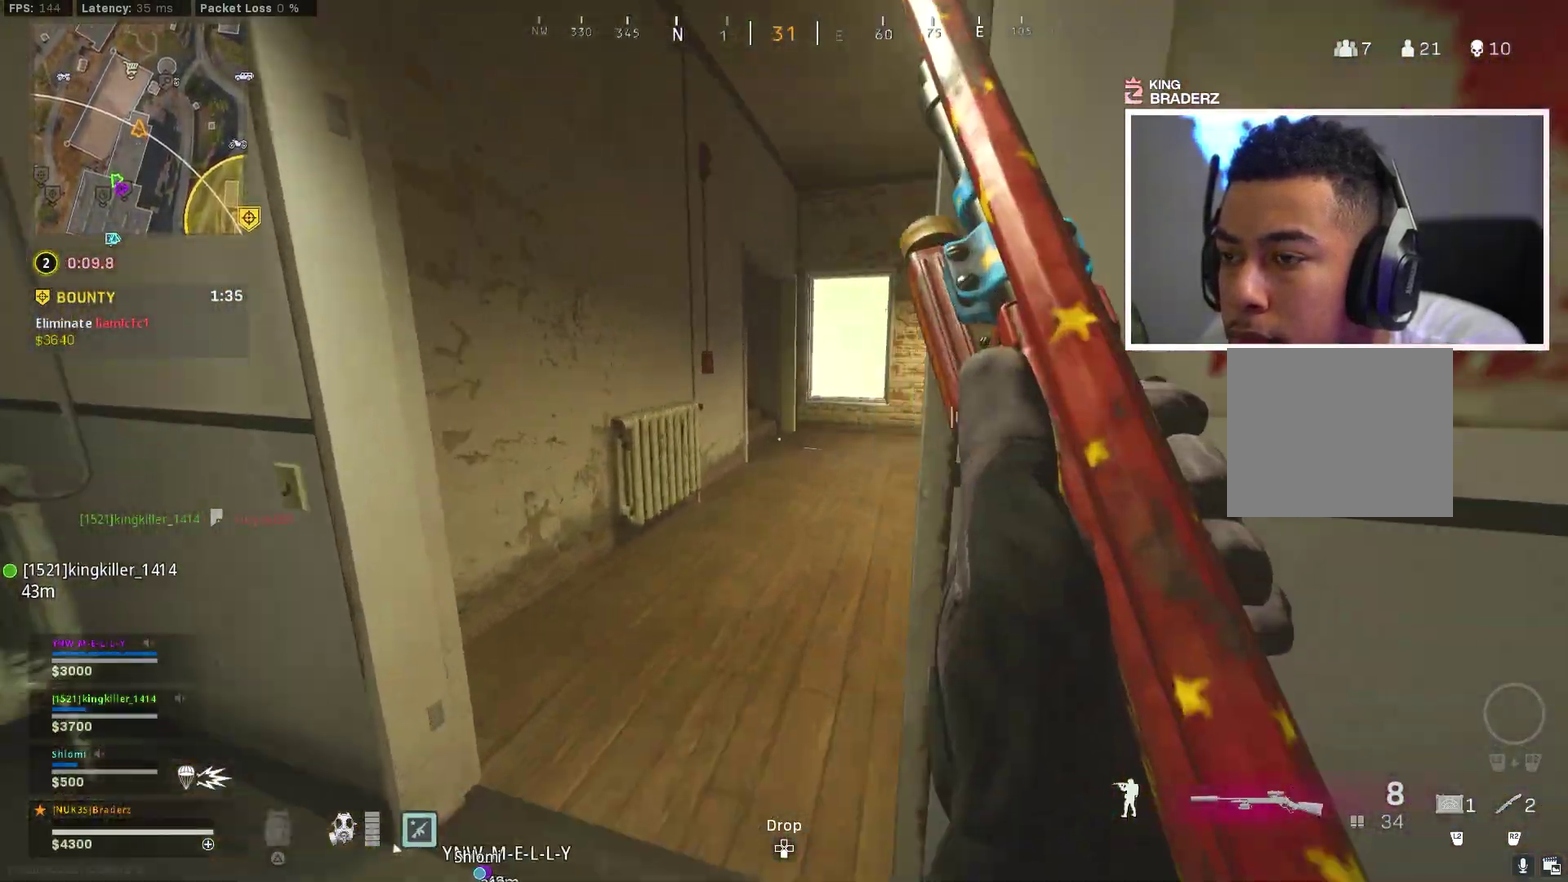
{"dt_ms": 901, "buttons": [], "left_stick": "right", "right_stick": "center", "events": [[67, "left_stick", "up-right"], [67, "right_stick", "down-right"], [167, "right_stick", "center"], [234, "left_stick", "up"], [351, "left_stick", "up-right"], [517, "left_stick", "up"], [601, "right_stick", "down"], [684, "CROSS", "down"], [718, "right_stick", "center"], [768, "left_stick", "up-right"], [801, "CROSS", "up"], [834, "left_stick", "right"]]}
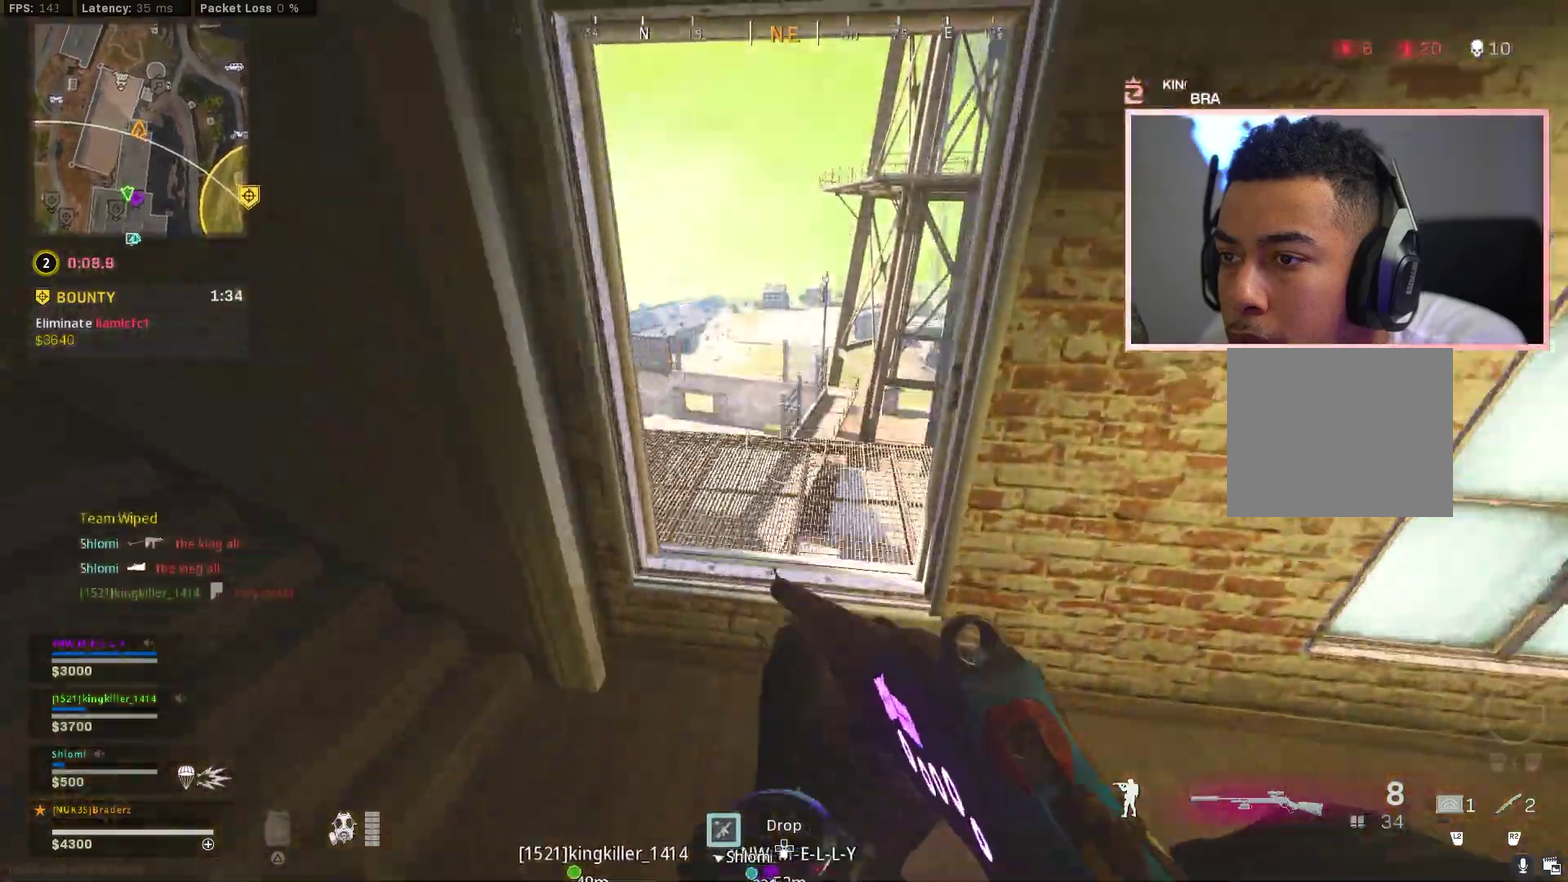
{"dt_ms": 300, "buttons": [], "left_stick": "center", "right_stick": "center"}
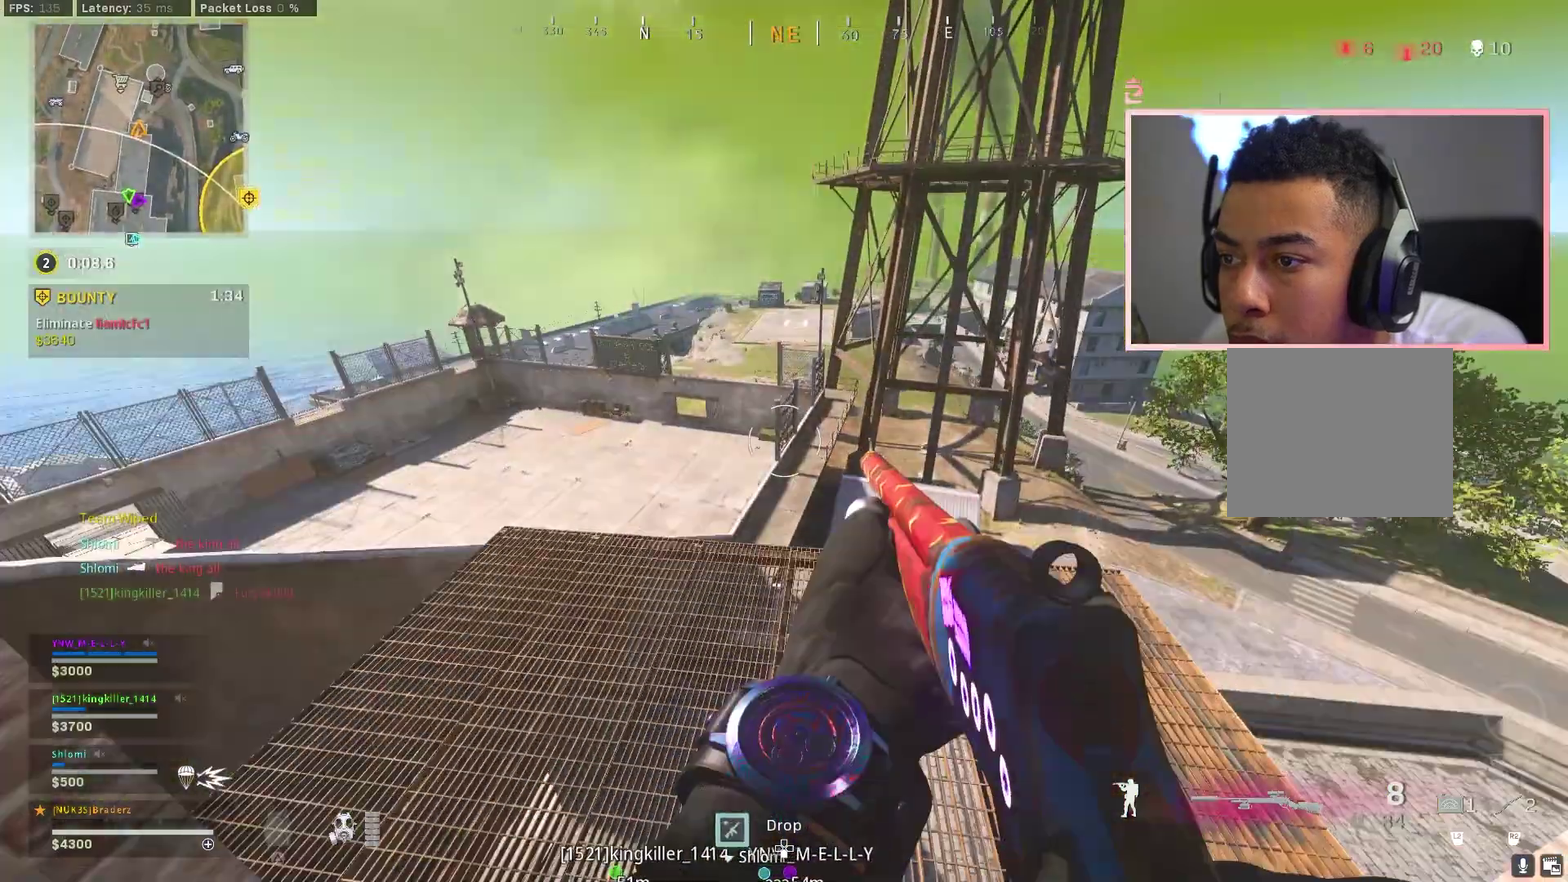
{"dt_ms": 501, "buttons": [], "left_stick": "center", "right_stick": "center"}